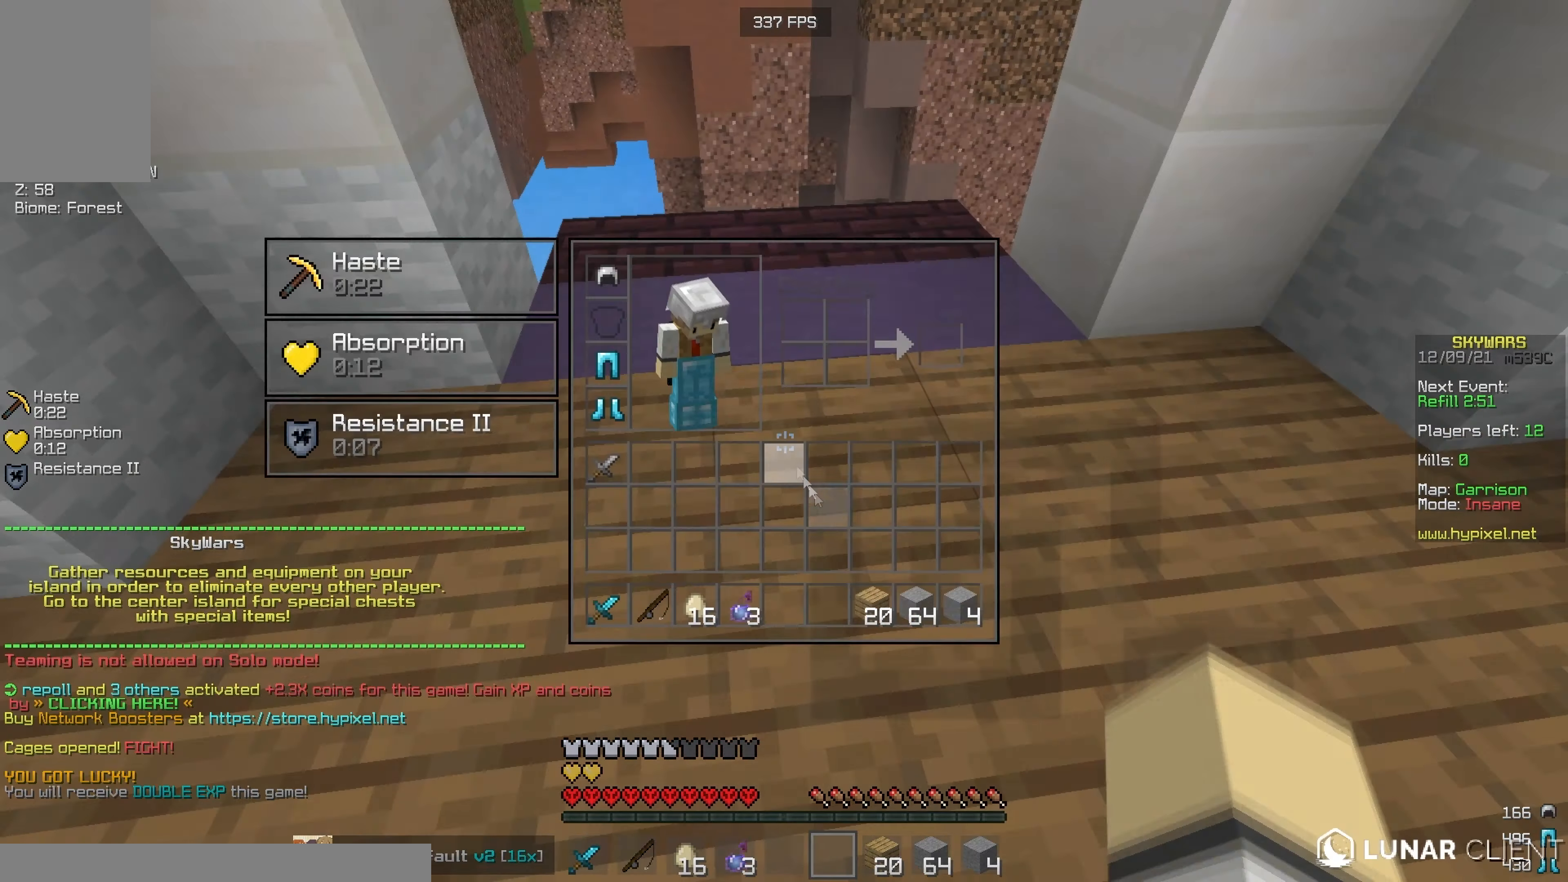
Gameplay with keyboard and mouse; each line is a JSON object with the keys and mouse buttons held at the frame after it. "events" lists presses ("down") and releases ("up") of "a", "d", "s", "w", "mouse_left" and "mouse_right" between this image and that frame as [ms after this image, input, new state], when the widget could be followed in between. "mouse_left", "mouse_right" = the "left", "right" buttons of the "mouse" list. No other keys are recorded. Fast repeated clicks can show as one long hold. Mouse movement is not recorded.
{"keys": [], "mouse": [], "events": []}
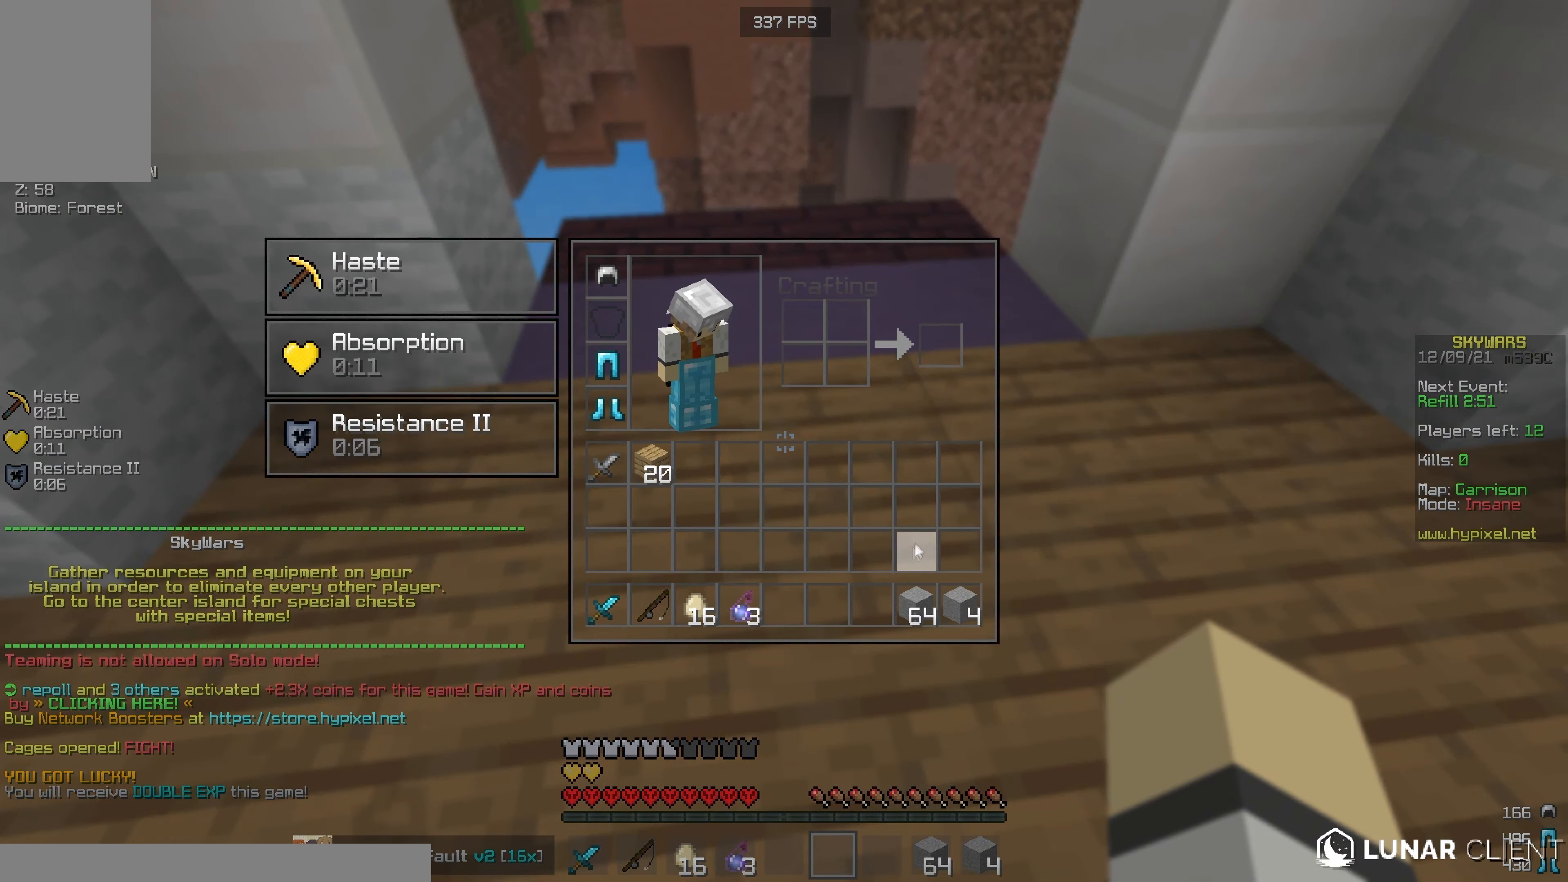
{"keys": ["w"], "mouse": [], "events": [[250, "w", "down"], [333, "mouse_right", "down"], [466, "mouse_right", "up"]]}
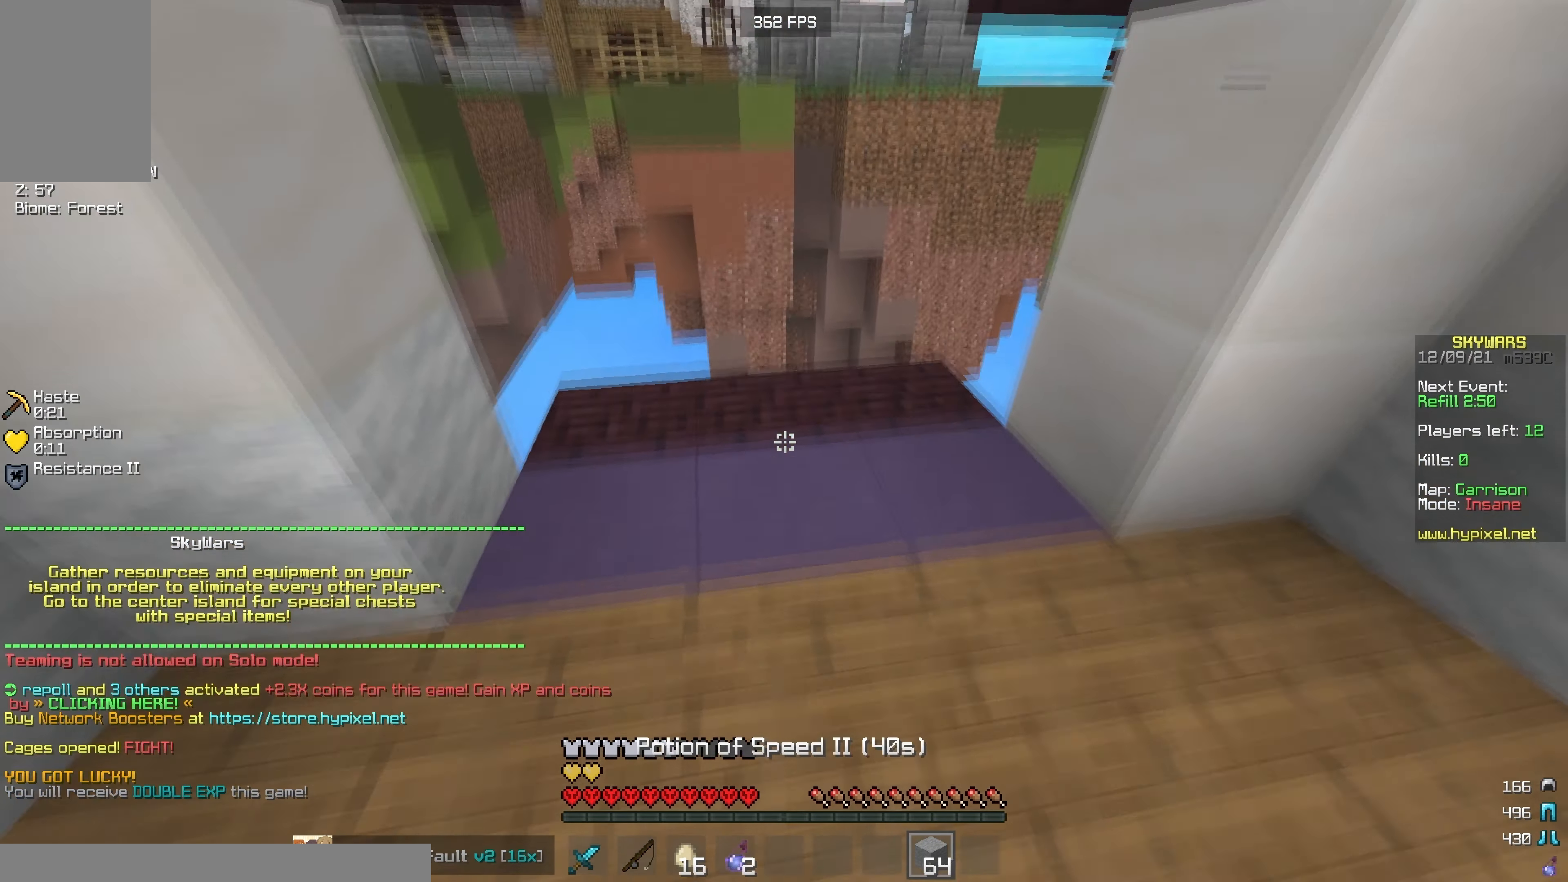
{"keys": ["d"], "mouse": [], "events": [[116, "mouse_left", "down"], [266, "mouse_left", "up"], [383, "d", "down"], [483, "w", "up"]]}
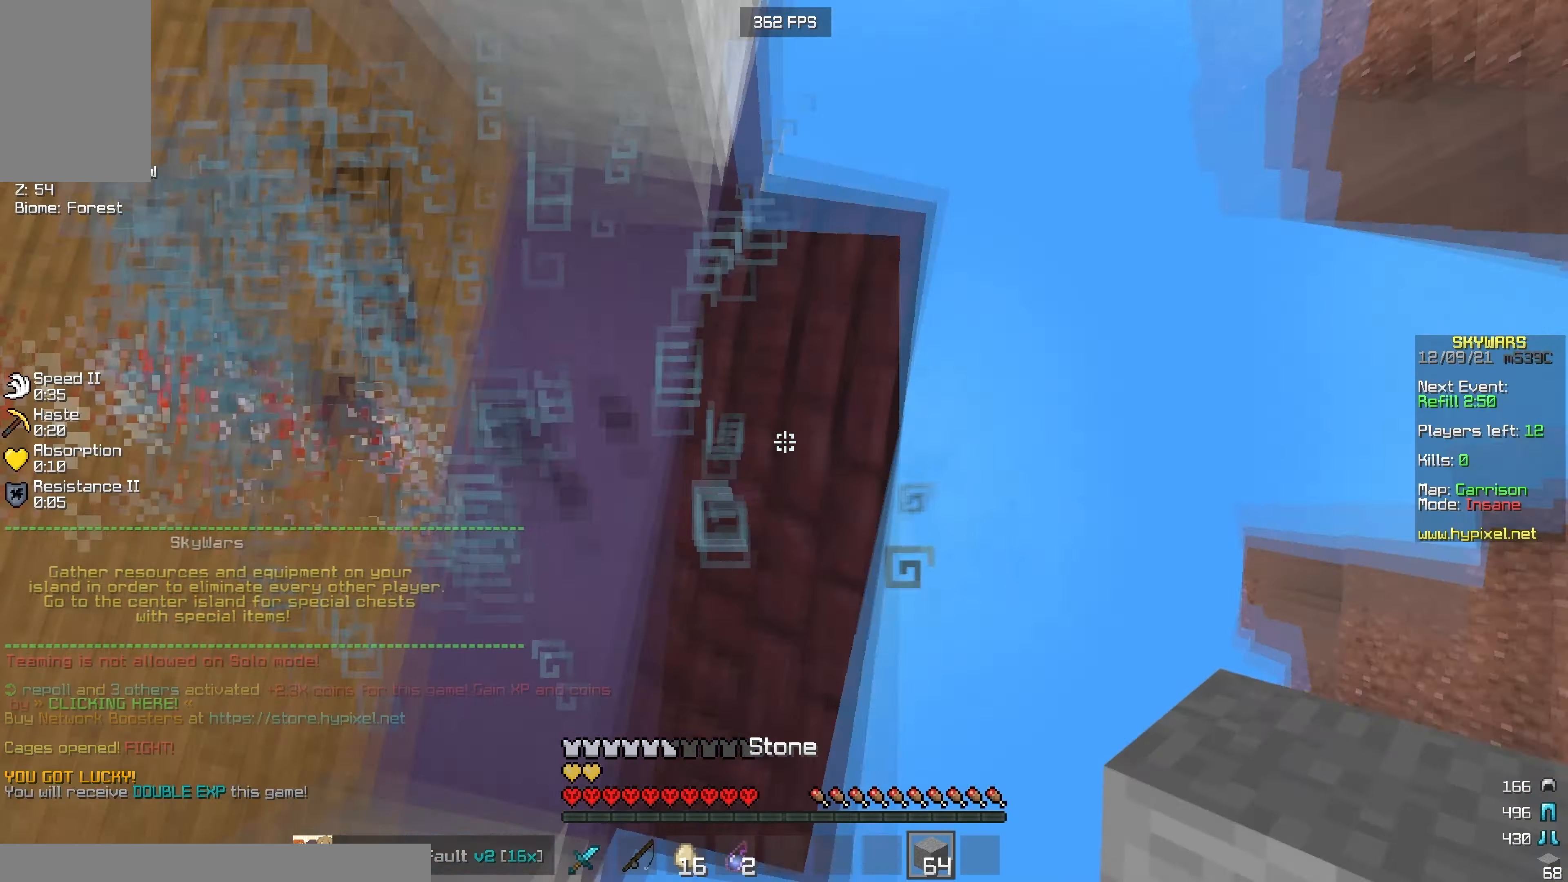
{"keys": ["a", "d", "s"], "mouse": [], "events": [[150, "s", "down"], [233, "mouse_right", "down"], [300, "d", "up"], [333, "a", "down"], [366, "mouse_right", "up"], [400, "mouse_right", "down"], [466, "d", "down"], [483, "mouse_right", "up"]]}
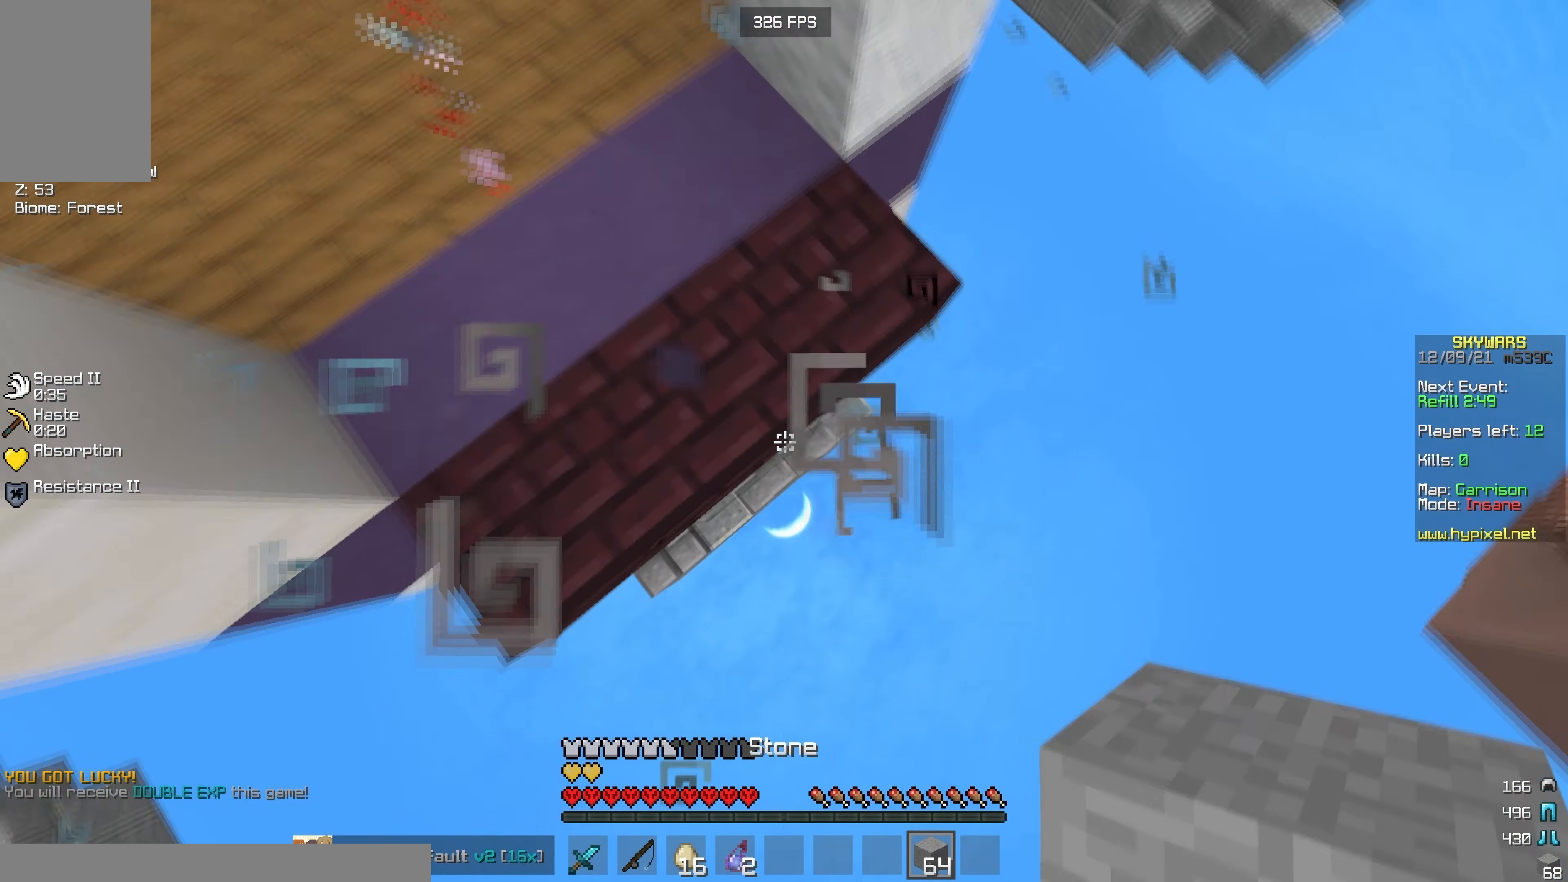
{"keys": ["d", "s"], "mouse": ["right"], "events": [[33, "a", "up"], [33, "mouse_right", "down"], [116, "mouse_right", "up"], [150, "mouse_right", "down"], [183, "s", "up"], [216, "d", "up"], [233, "mouse_right", "up"], [266, "mouse_right", "down"], [316, "d", "down"], [316, "s", "down"], [450, "mouse_right", "up"], [483, "mouse_right", "down"]]}
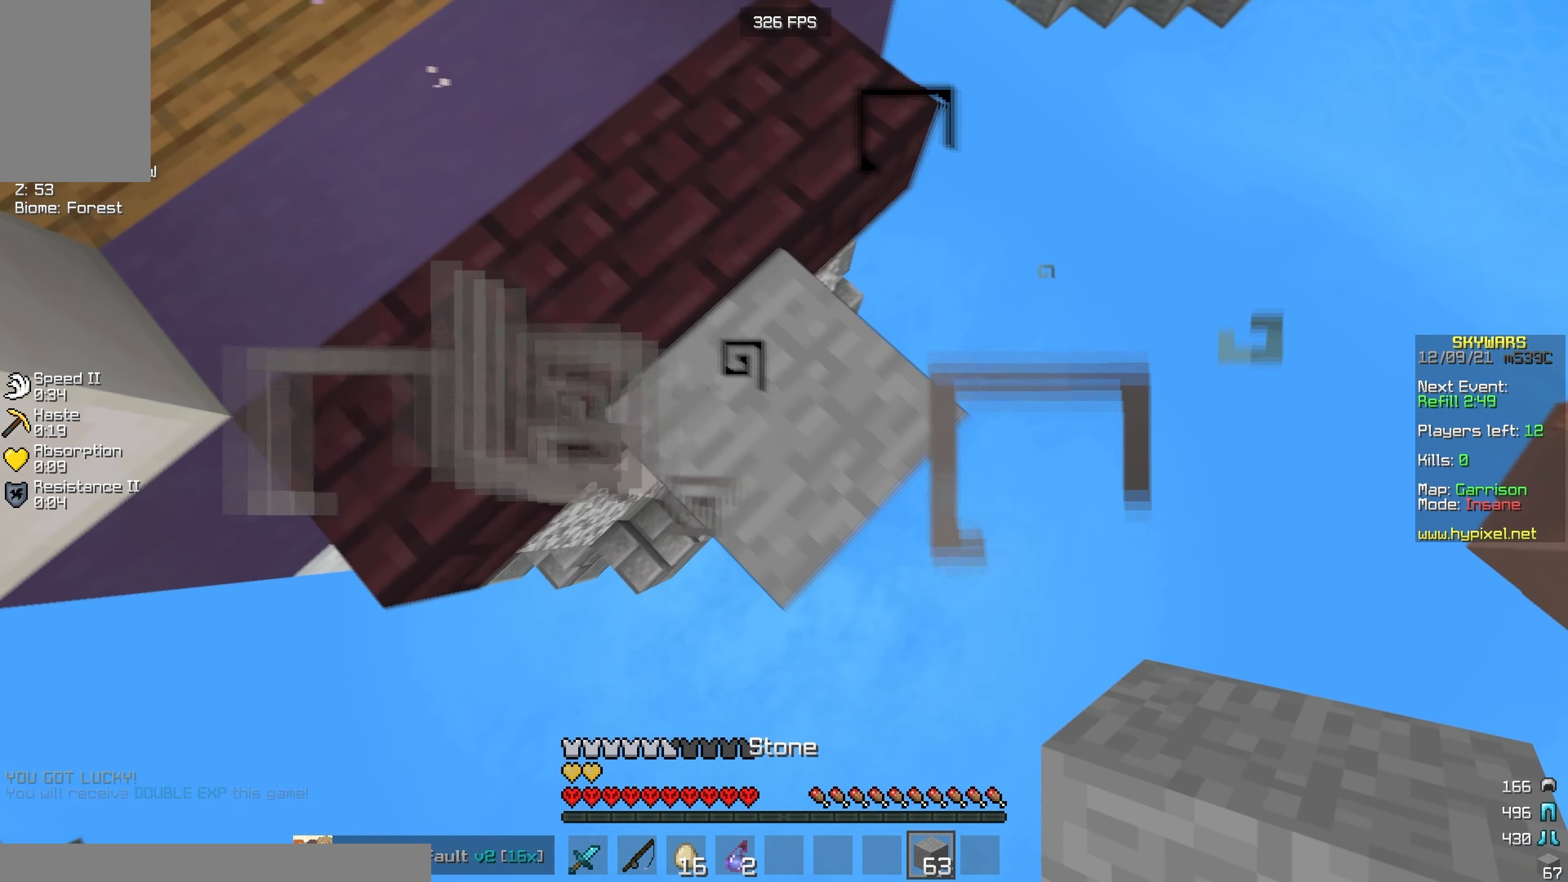
{"keys": ["d", "s"], "mouse": ["right"], "events": [[66, "mouse_right", "up"], [100, "mouse_right", "down"], [400, "mouse_right", "up"], [433, "mouse_right", "down"]]}
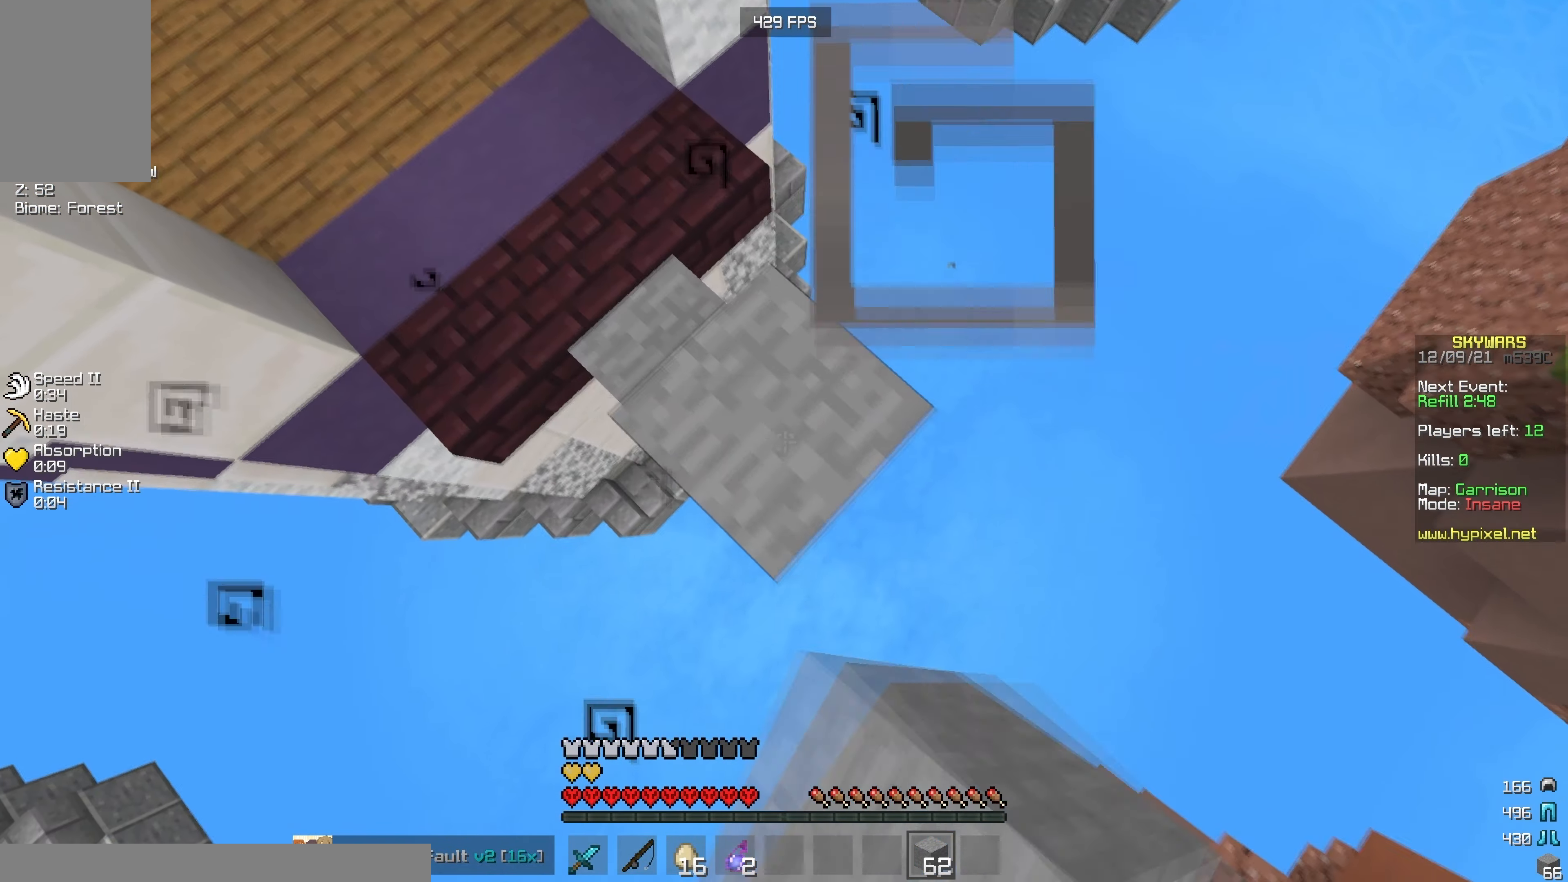
{"keys": ["d", "s"], "mouse": ["right"], "events": [[133, "a", "down"], [133, "mouse_right", "up"], [166, "mouse_right", "down"], [250, "mouse_right", "up"], [283, "mouse_right", "down"], [333, "a", "up"]]}
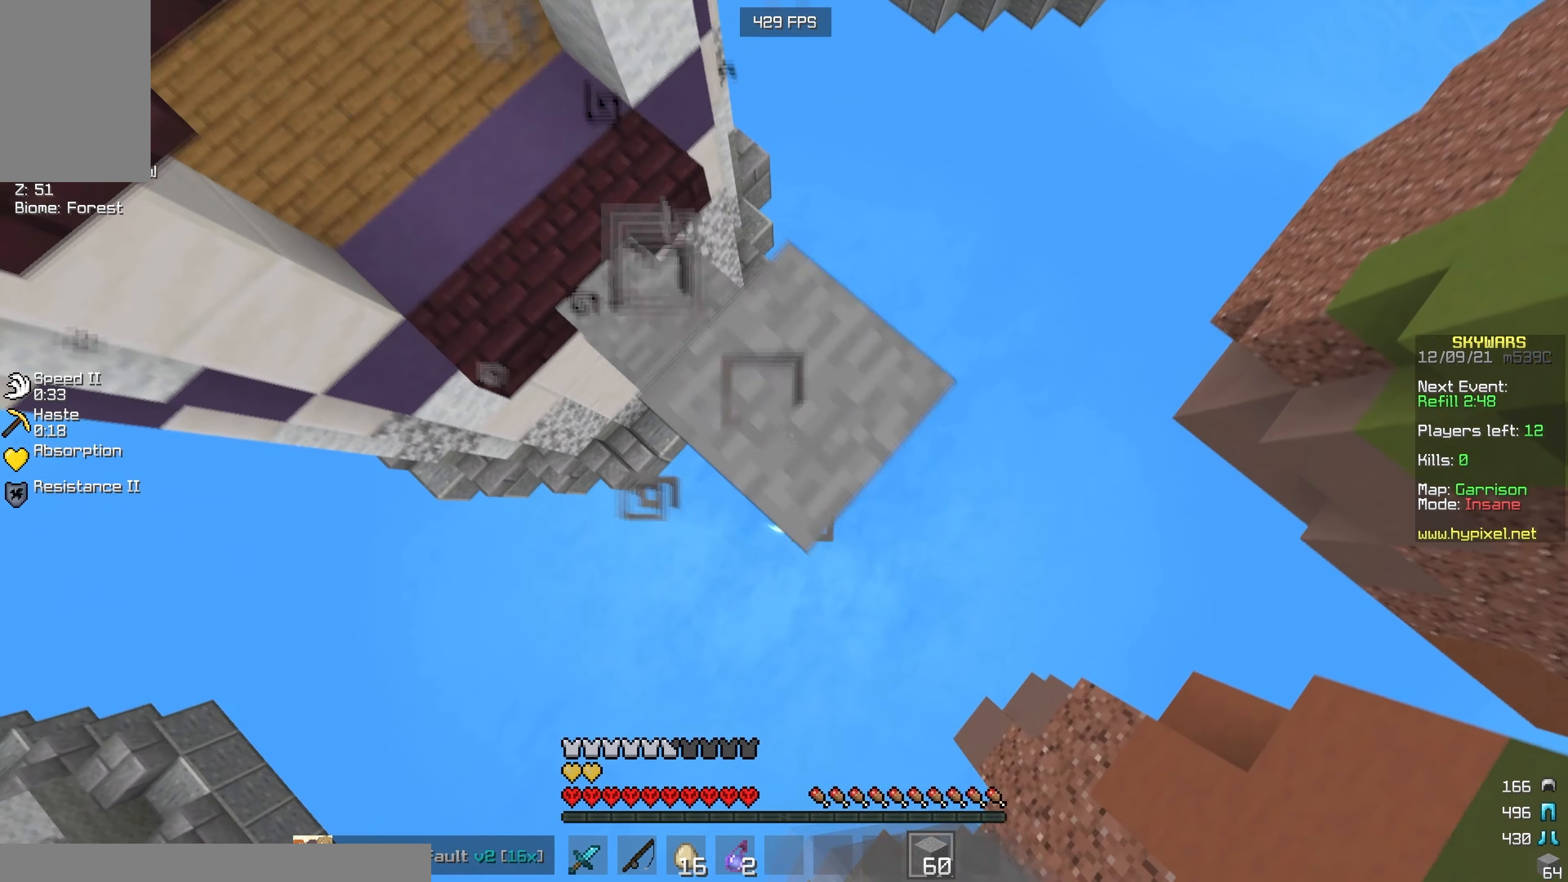
{"keys": ["a", "w"], "mouse": ["right"], "events": [[216, "d", "up"], [233, "s", "up"], [283, "a", "down"], [400, "w", "down"]]}
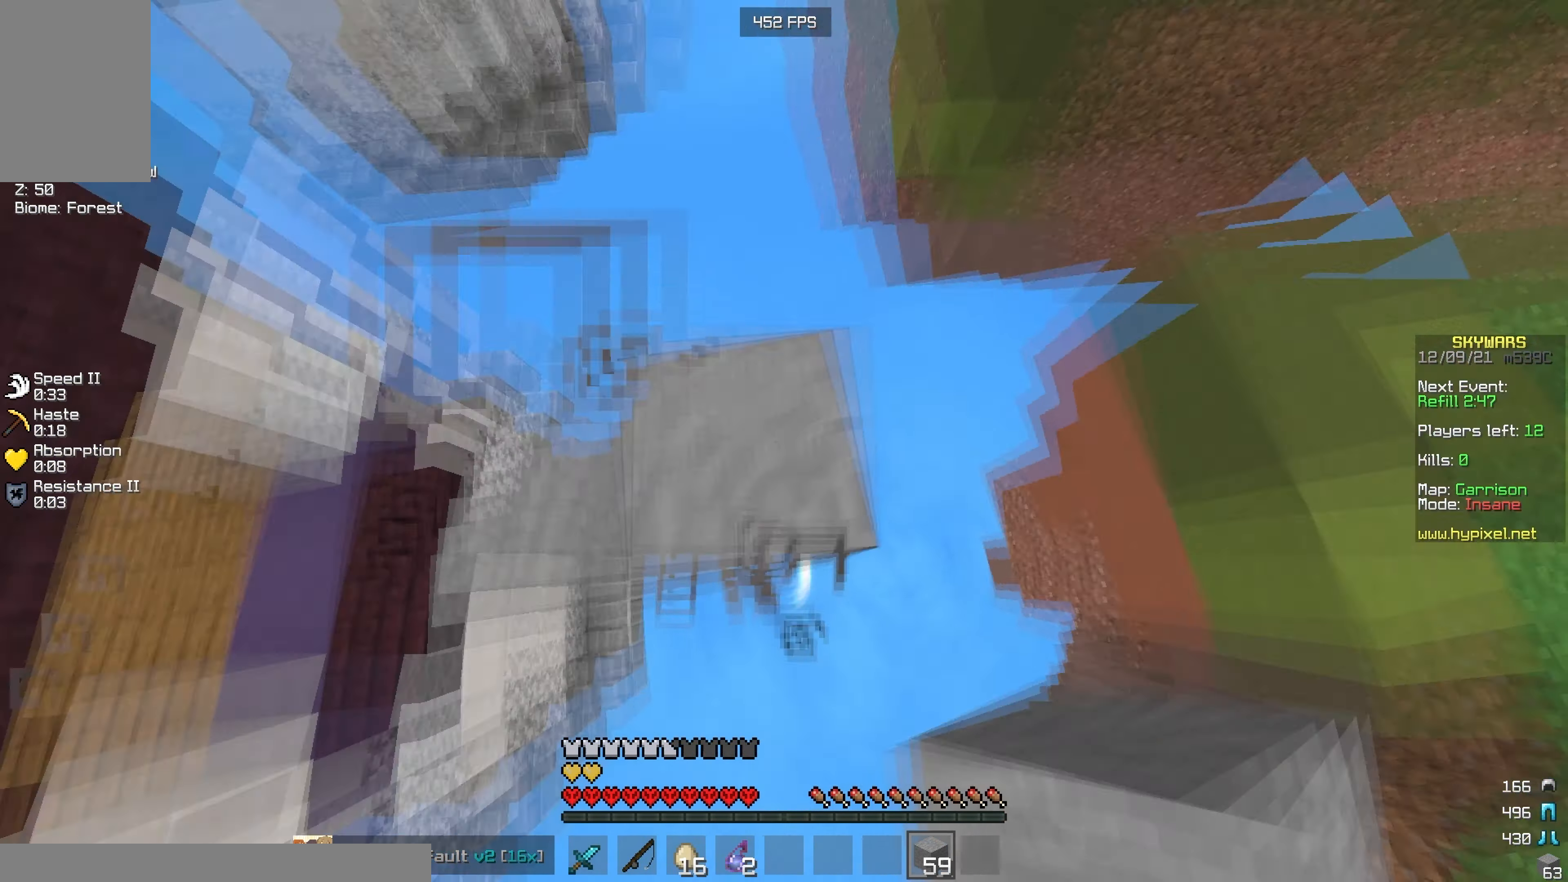
{"keys": ["w"], "mouse": [], "events": [[16, "a", "up"], [16, "mouse_right", "up"], [250, "d", "down"], [483, "d", "up"]]}
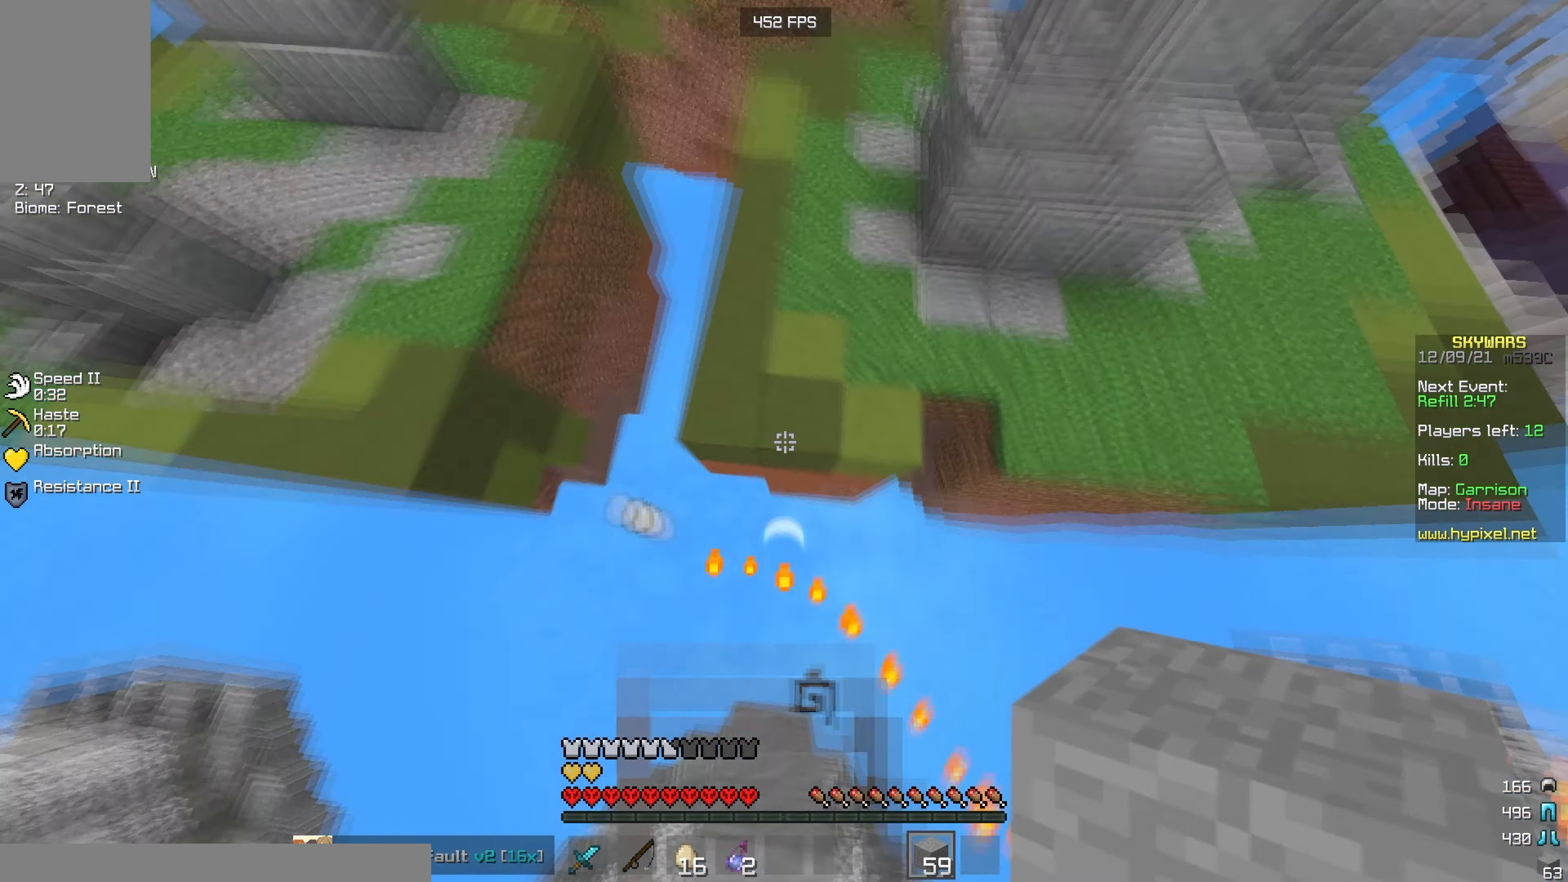
{"keys": ["w"], "mouse": ["left"], "events": [[16, "a", "down"], [217, "a", "up"], [217, "mouse_left", "down"]]}
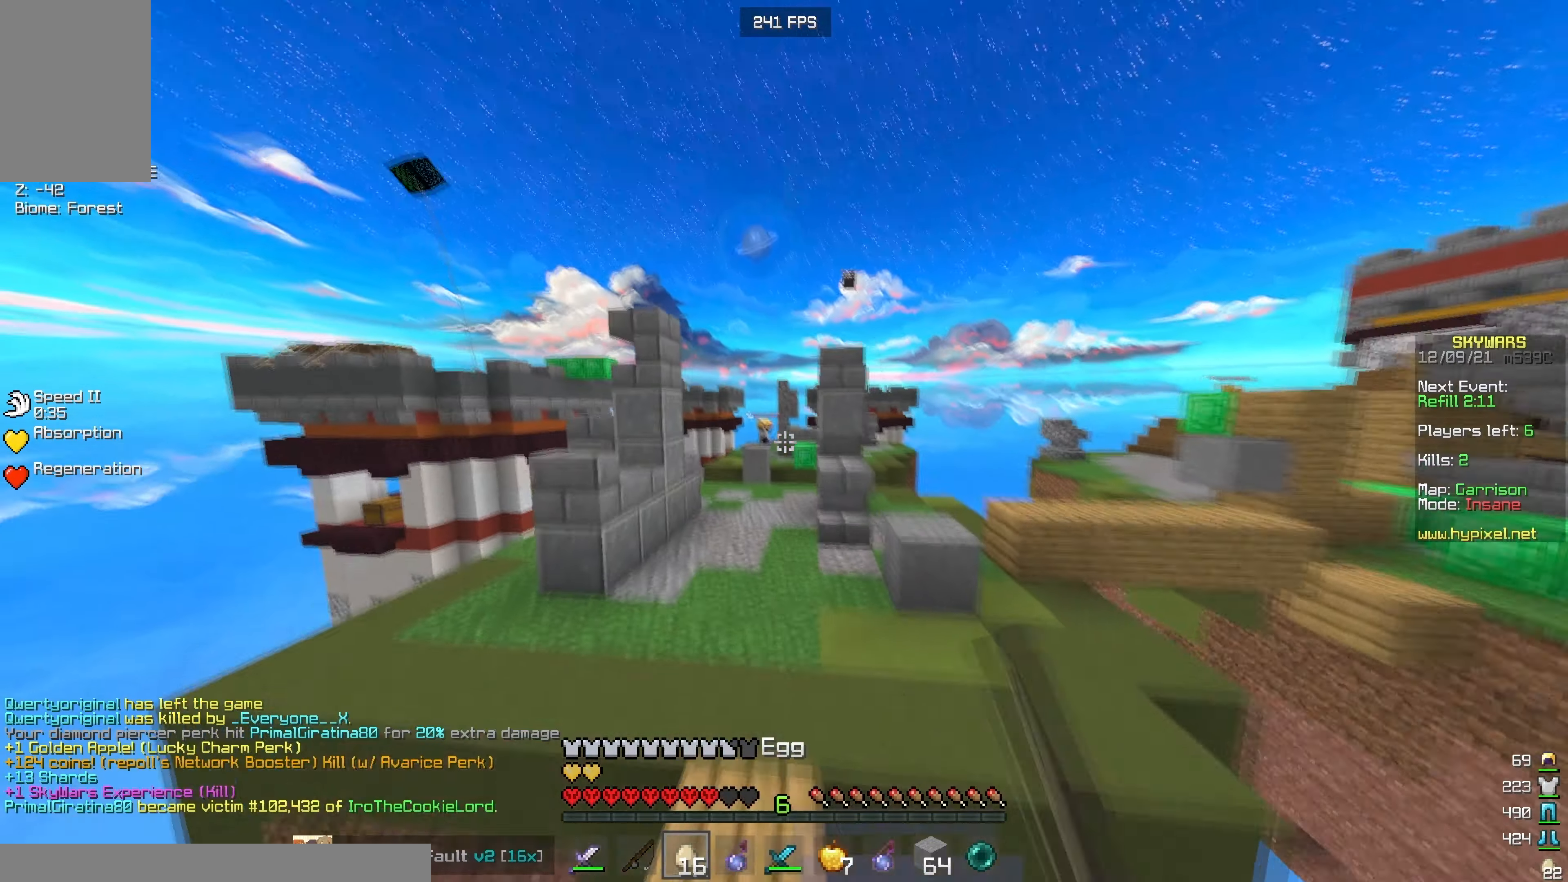
{"keys": ["a", "w"], "mouse": [], "events": [[100, "a", "down"], [183, "mouse_left", "up"]]}
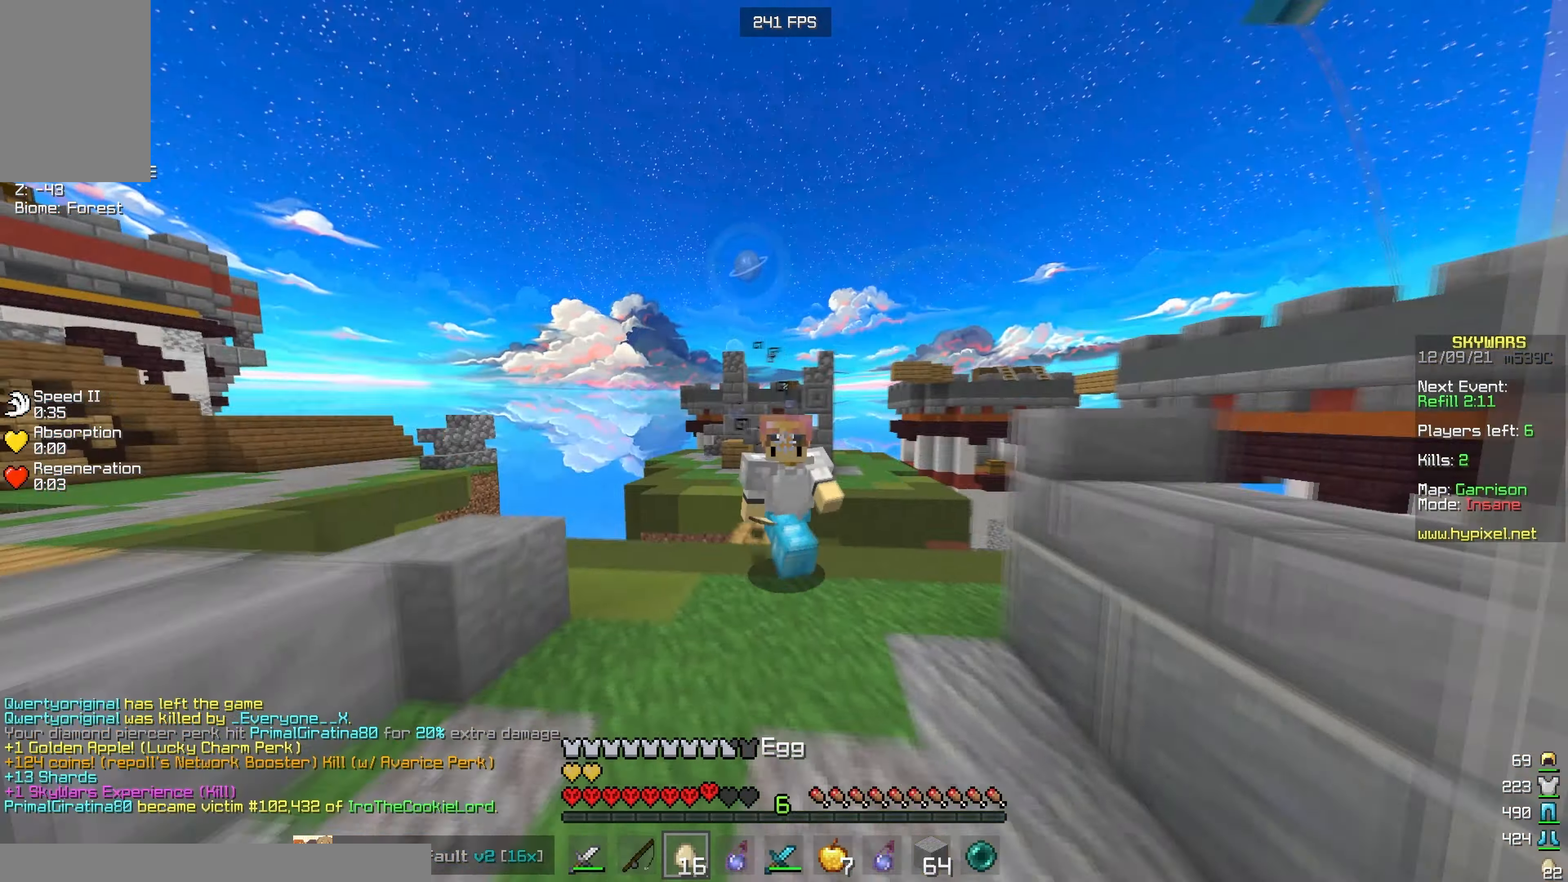
{"keys": ["w"], "mouse": [], "events": [[50, "a", "up"], [117, "mouse_left", "down"], [133, "mouse_right", "down"], [300, "mouse_right", "up"], [317, "mouse_left", "up"]]}
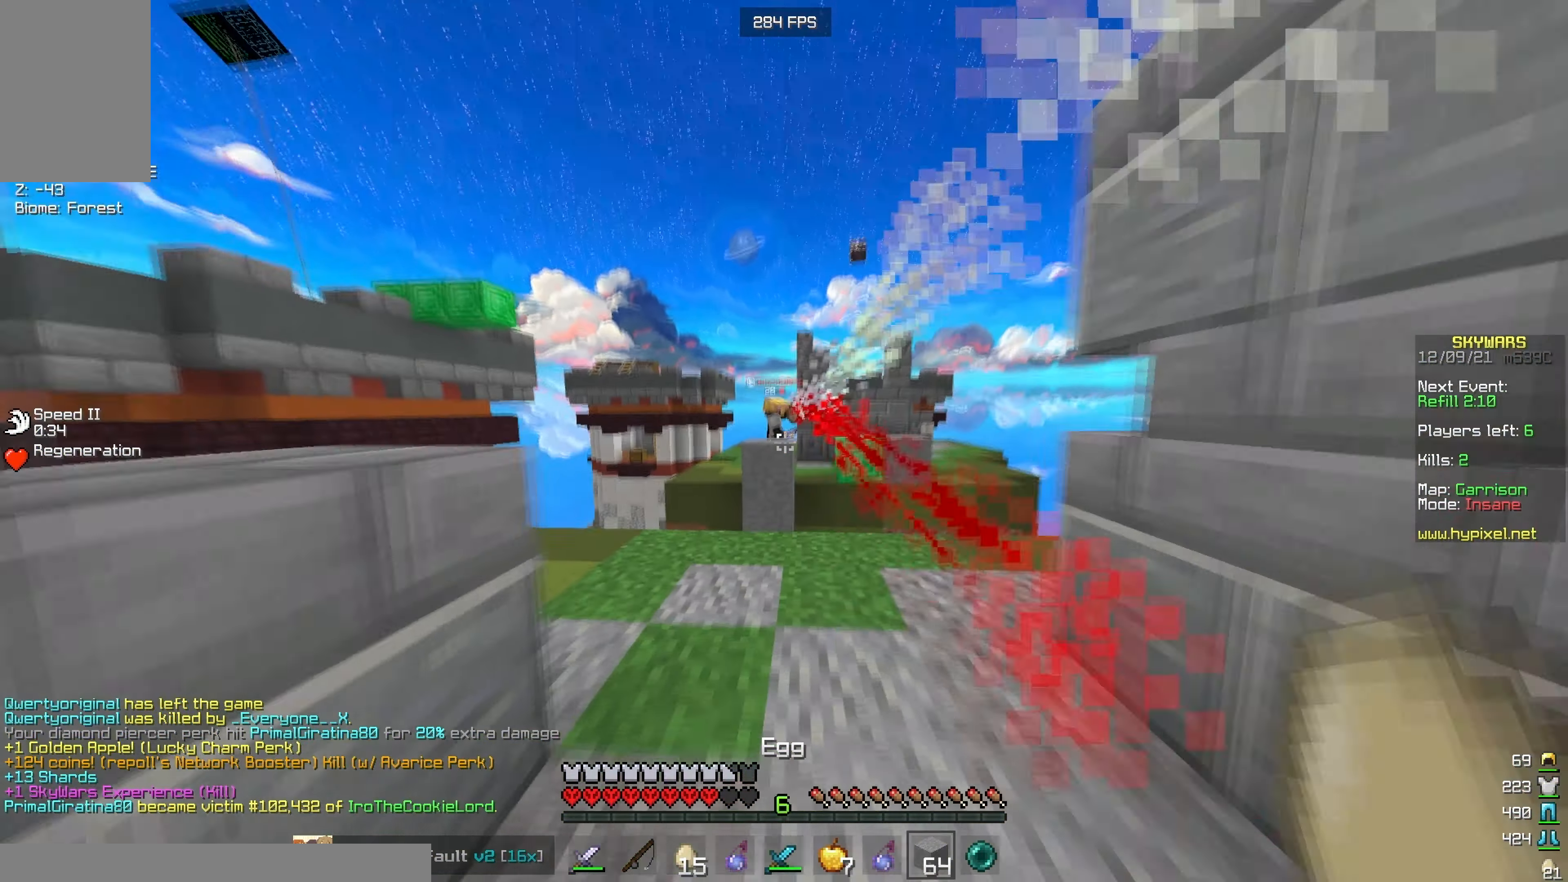
{"keys": ["w"], "mouse": ["right"], "events": [[100, "a", "down"], [233, "a", "up"], [383, "mouse_right", "down"]]}
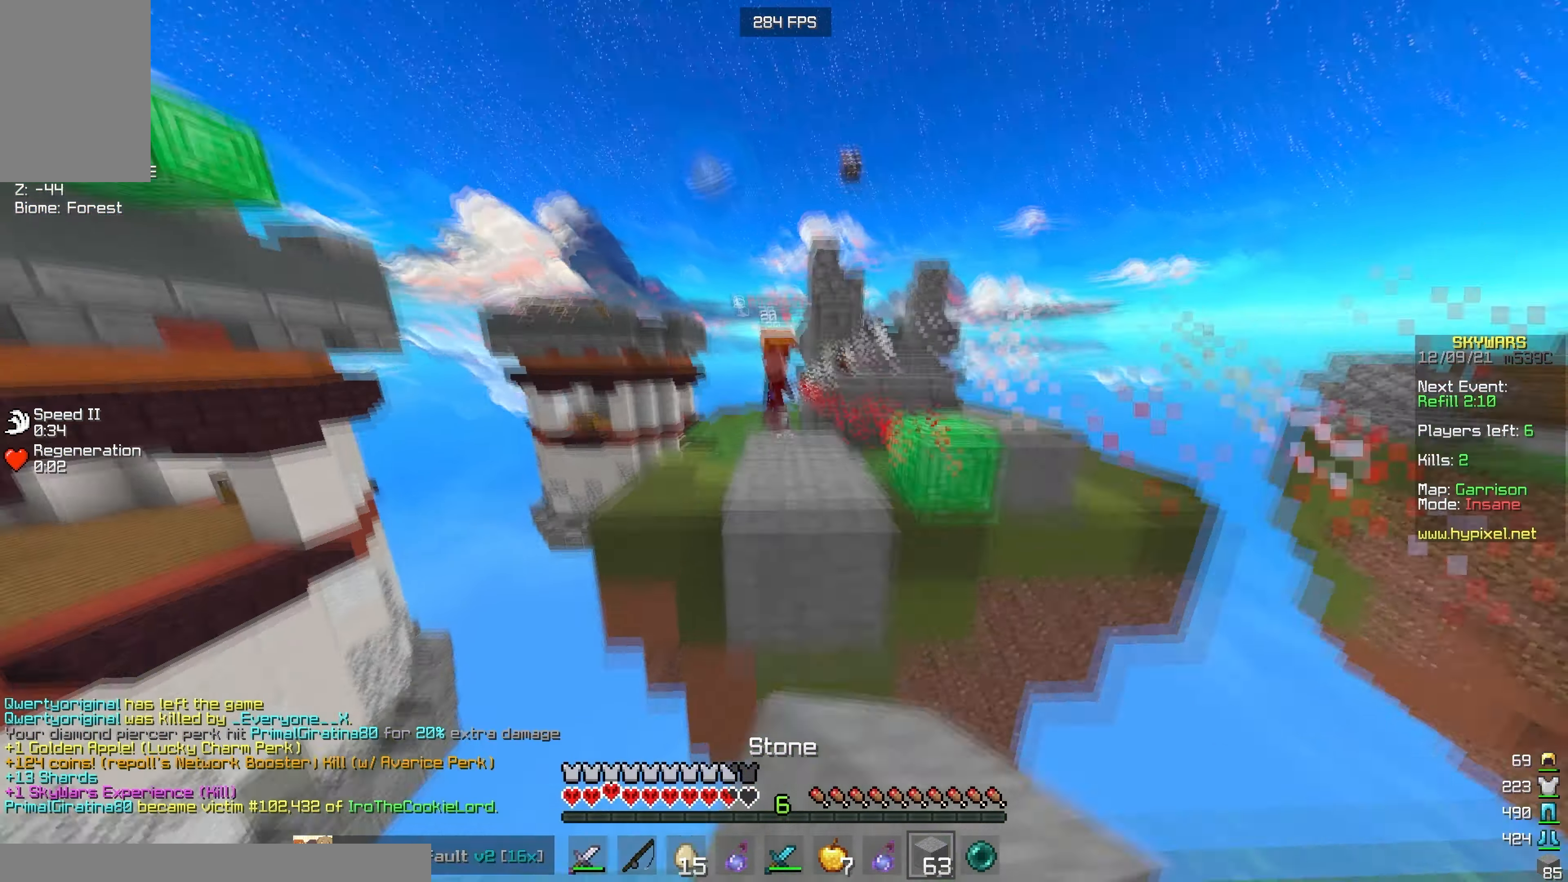
{"keys": ["d", "w"], "mouse": [], "events": [[33, "mouse_right", "up"], [150, "mouse_right", "down"], [200, "d", "down"], [283, "mouse_right", "up"]]}
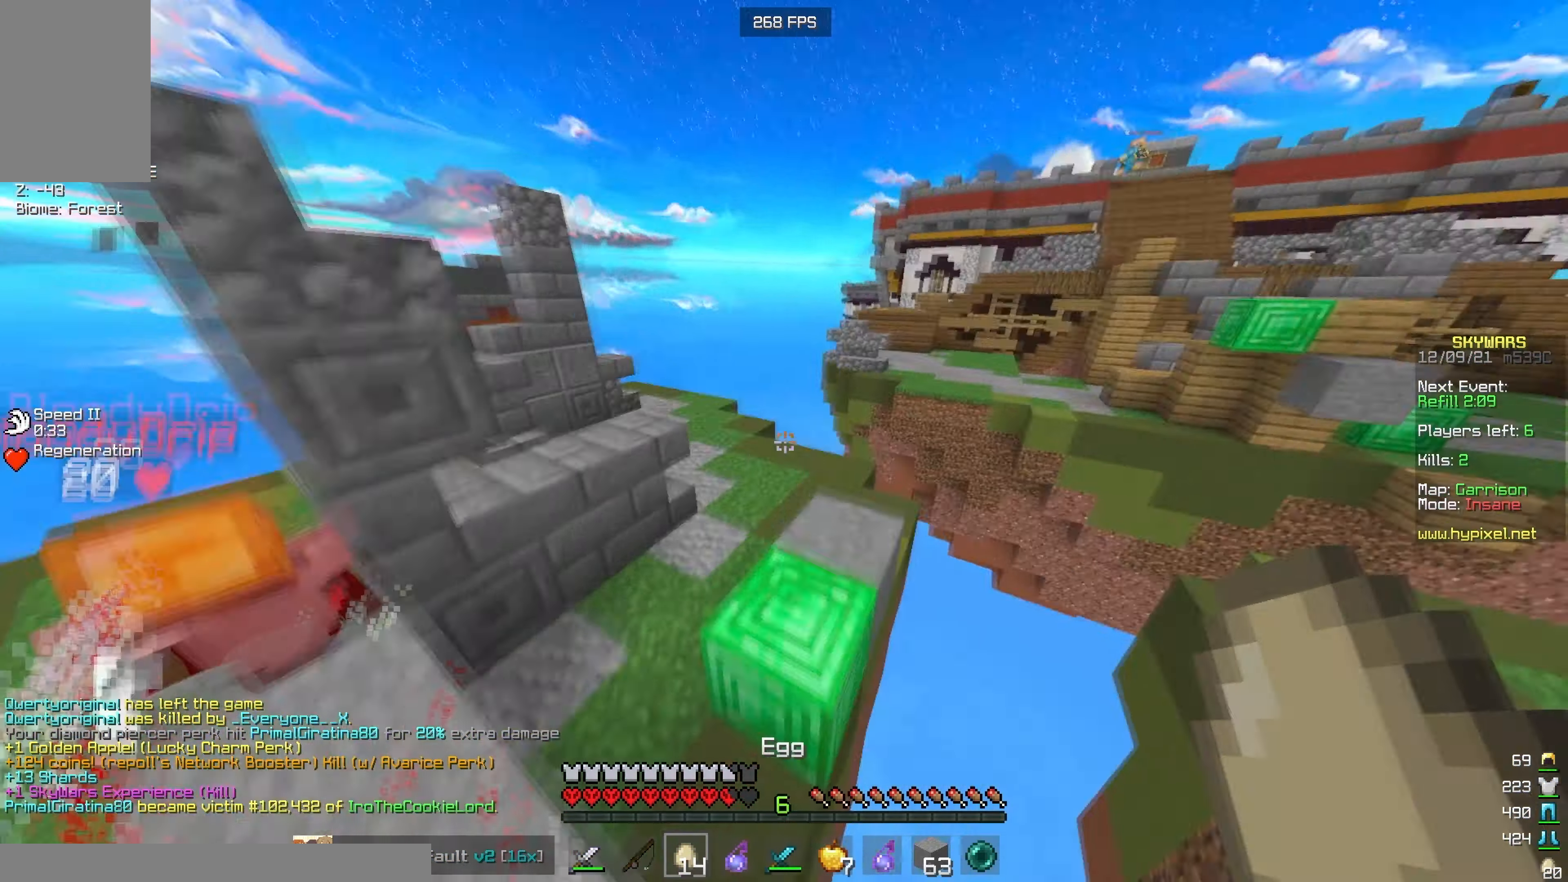
{"keys": ["d"], "mouse": ["right"], "events": [[283, "mouse_right", "down"], [300, "w", "up"]]}
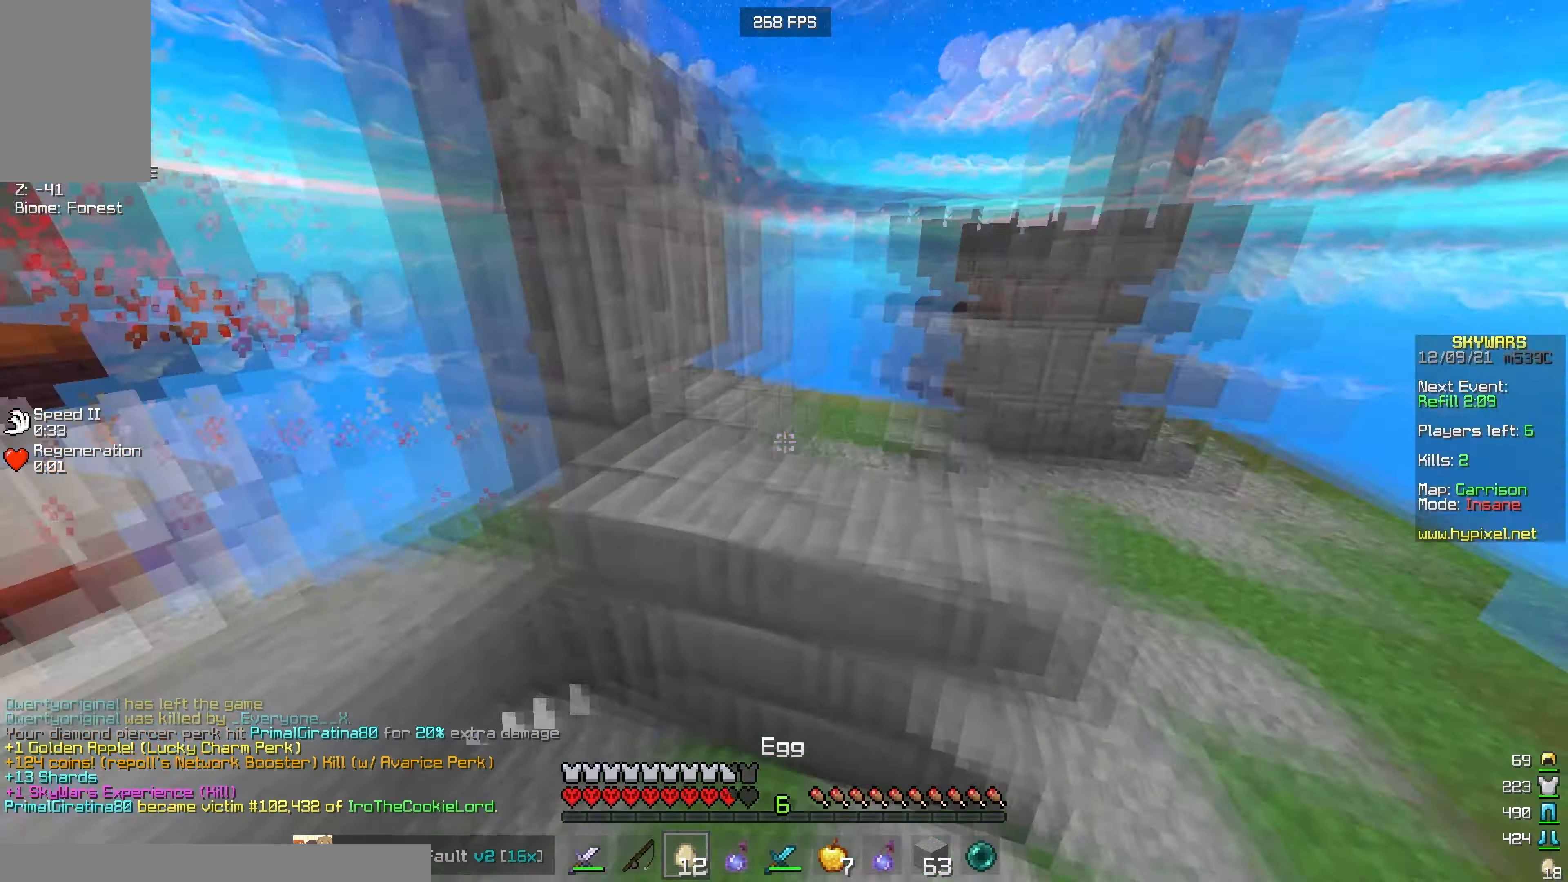
{"keys": ["d", "w"], "mouse": ["left"], "events": [[33, "mouse_right", "up"], [67, "w", "down"], [267, "mouse_left", "down"]]}
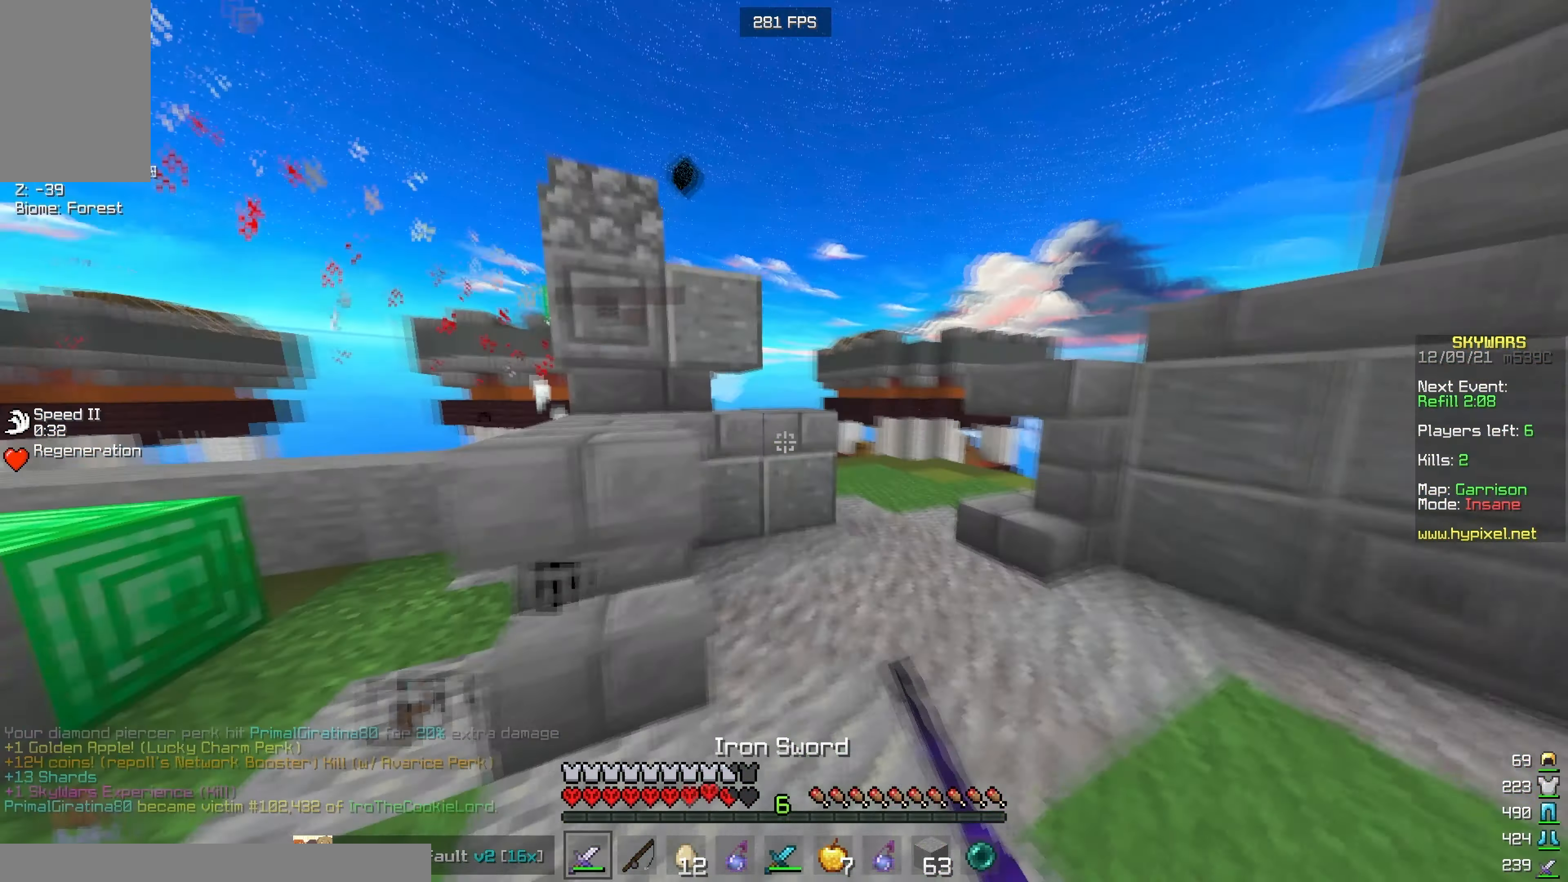
{"keys": ["d", "w"], "mouse": ["left"], "events": [[183, "d", "up"], [267, "d", "down"], [383, "mouse_left", "up"], [500, "mouse_left", "down"]]}
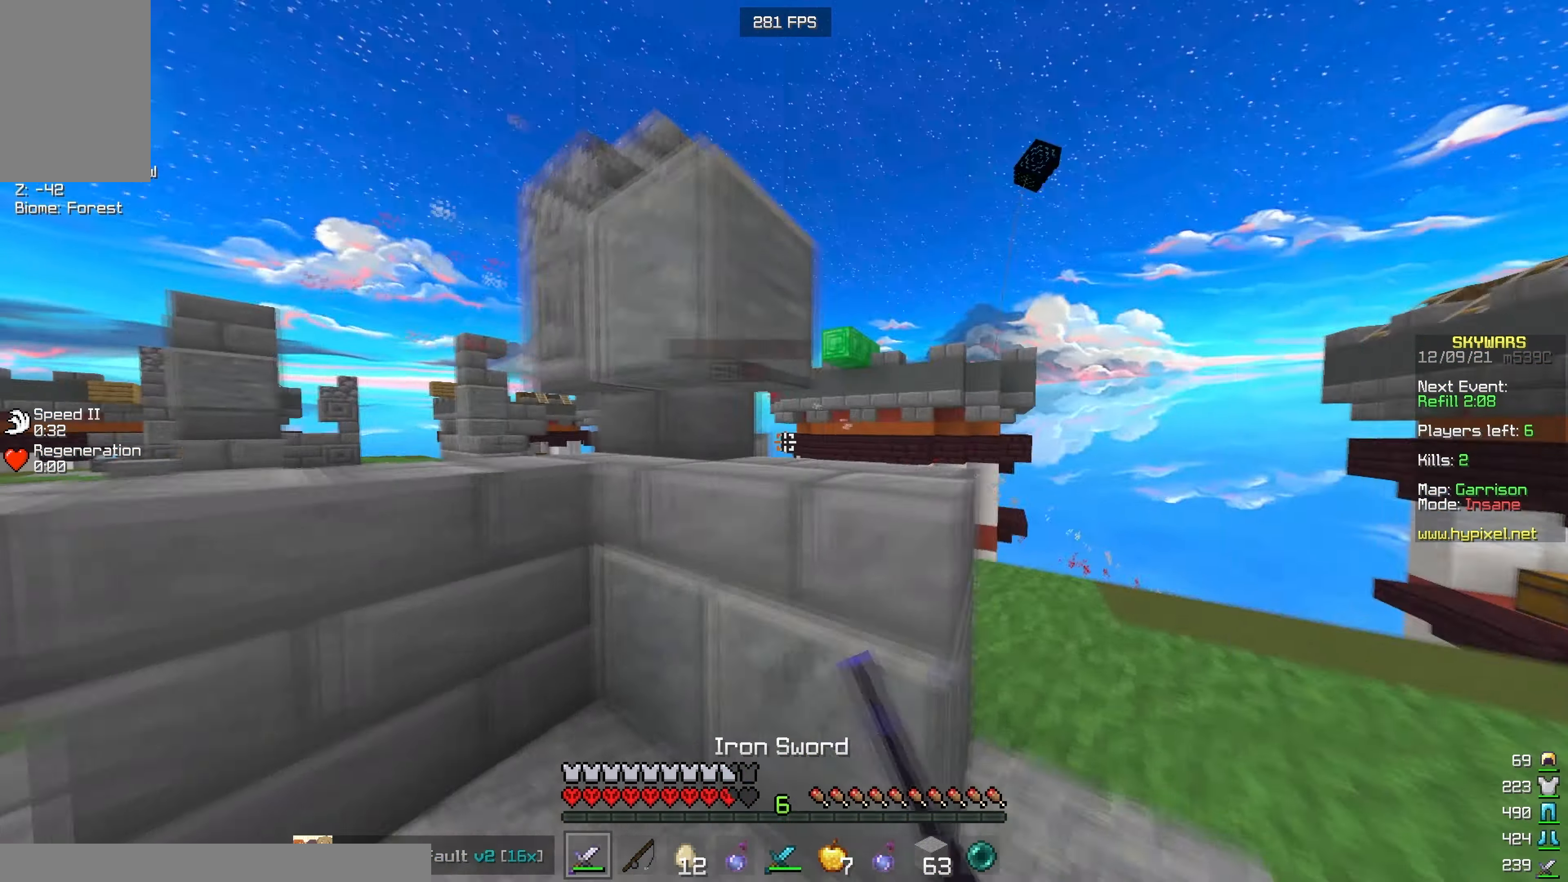
{"keys": ["d"], "mouse": ["left"], "events": [[417, "w", "up"]]}
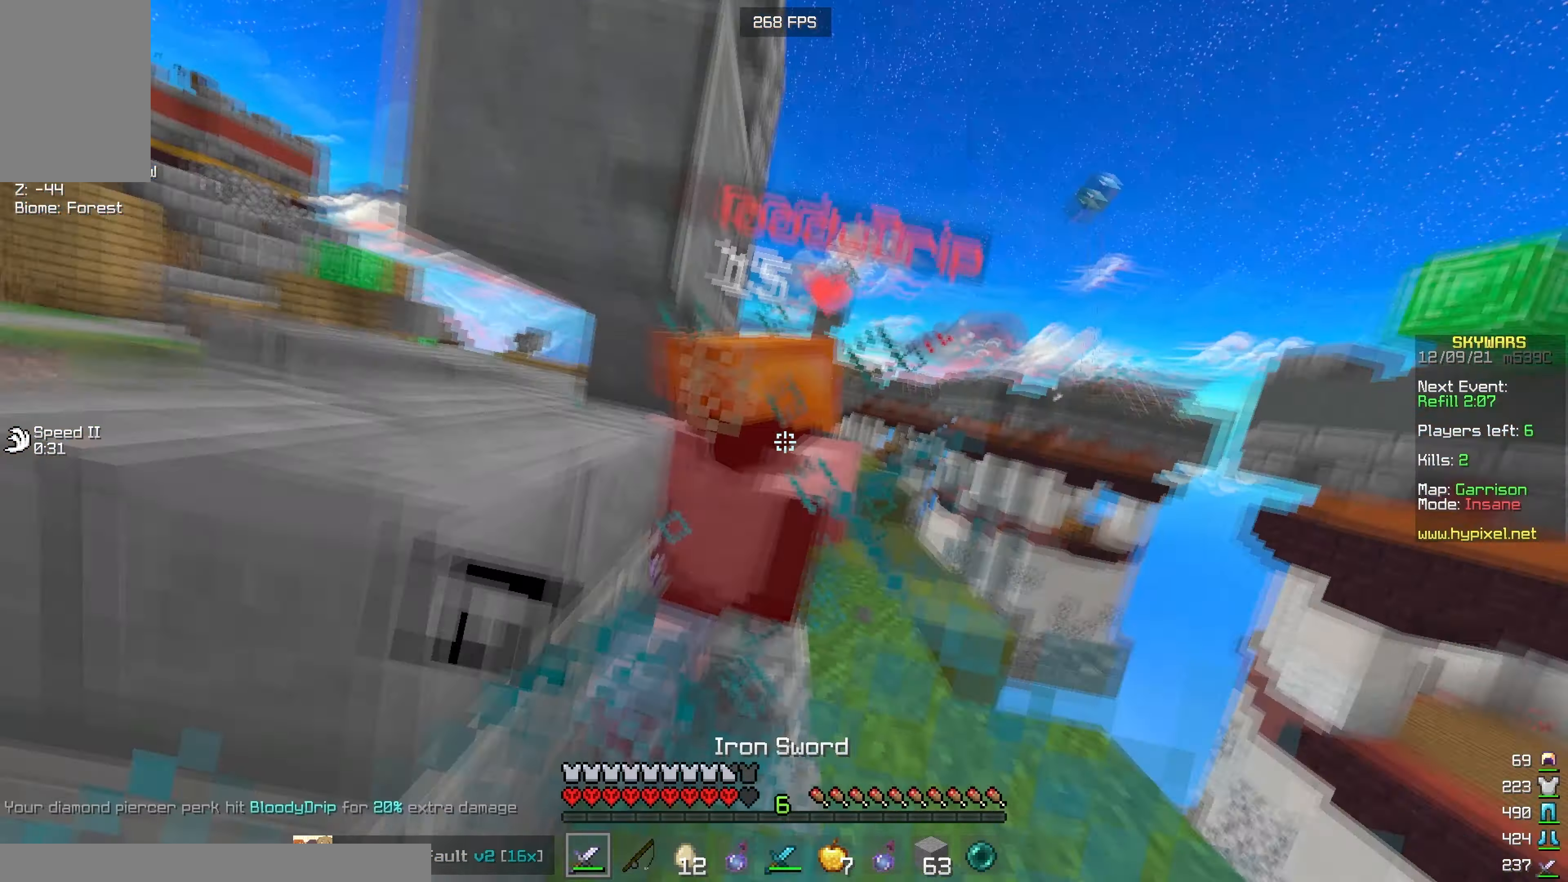
{"keys": ["w"], "mouse": ["right"], "events": [[17, "a", "down"], [33, "d", "up"], [100, "s", "down"], [133, "a", "up"], [233, "s", "up"], [250, "d", "down"], [267, "w", "down"], [317, "d", "up"], [417, "mouse_left", "up"], [500, "mouse_right", "down"]]}
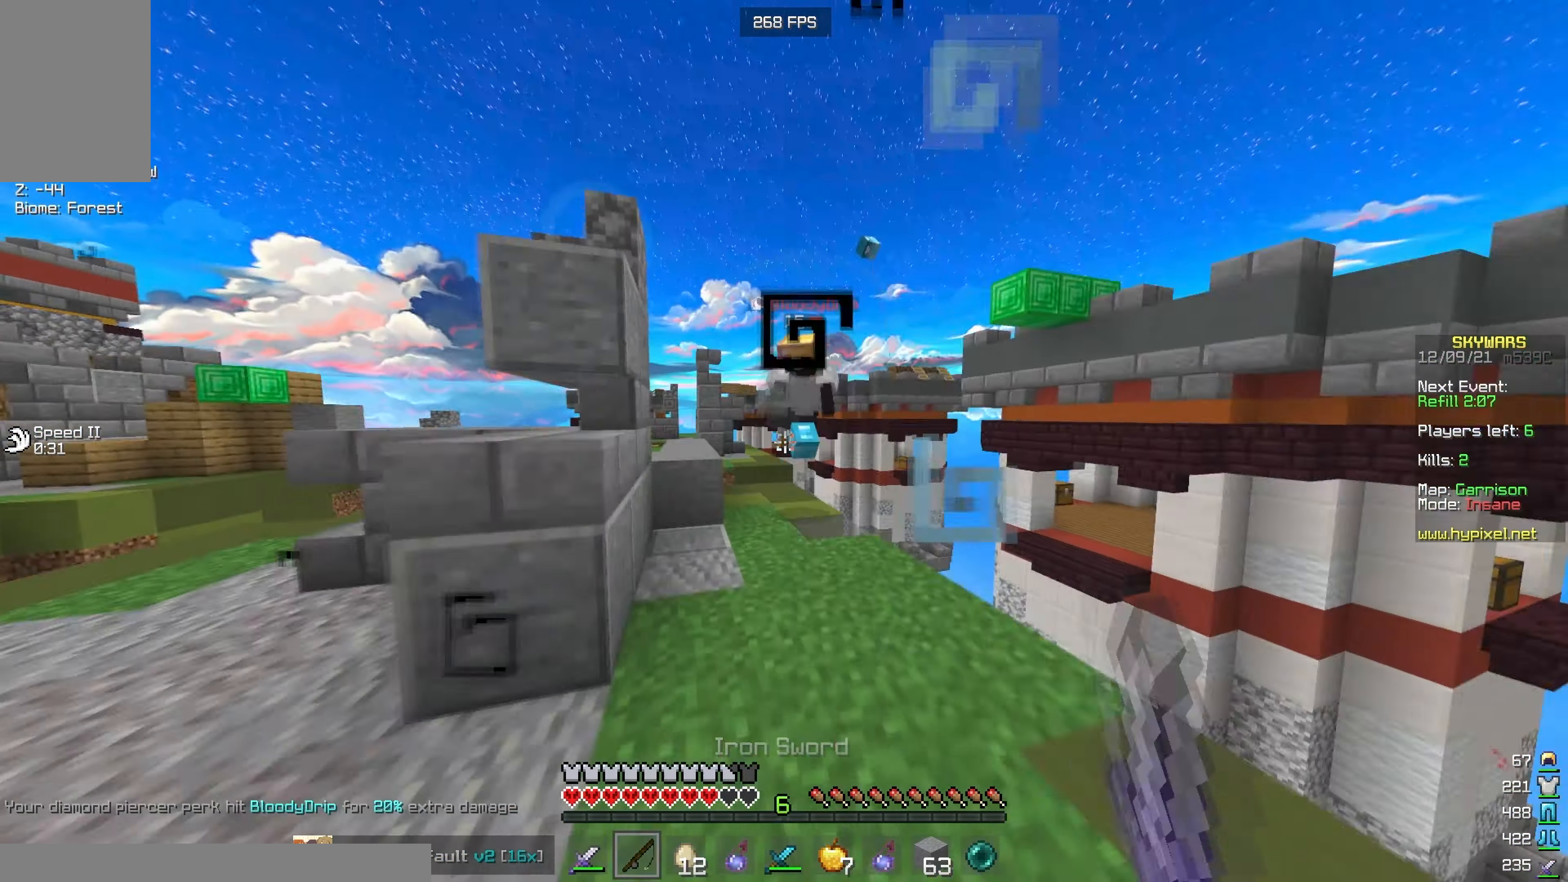
{"keys": ["a", "w"], "mouse": ["left", "right"], "events": [[133, "mouse_right", "up"], [267, "mouse_left", "down"], [317, "w", "up"], [367, "a", "down"], [384, "w", "down"], [484, "mouse_right", "down"]]}
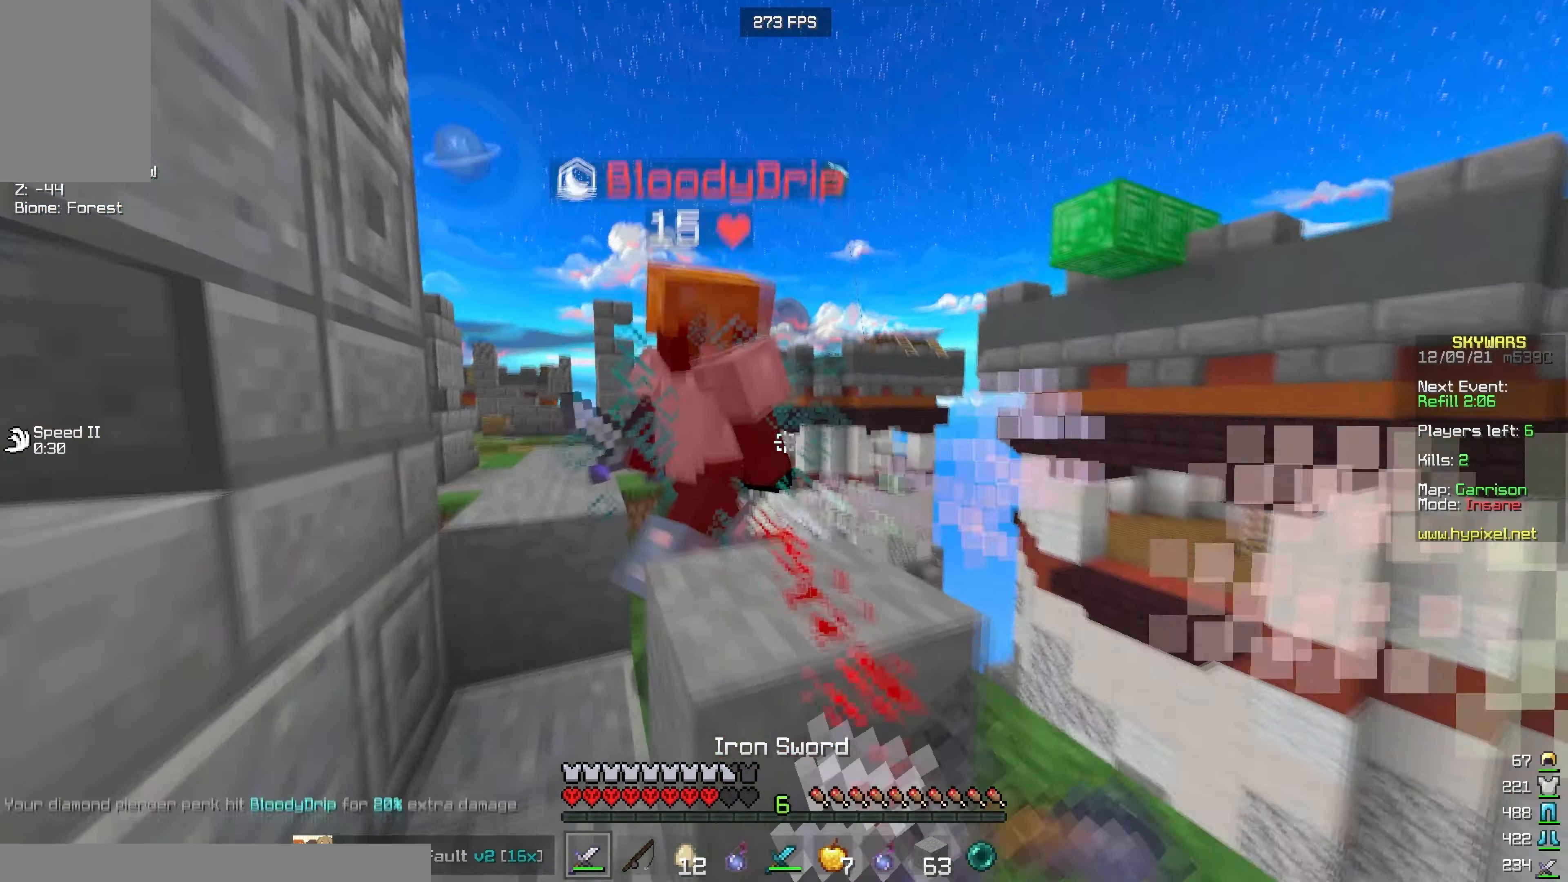
{"keys": ["a", "w"], "mouse": ["left"], "events": [[34, "mouse_right", "up"], [84, "mouse_left", "up"], [100, "mouse_right", "down"], [117, "mouse_left", "down"], [200, "mouse_right", "up"], [234, "mouse_right", "down"], [400, "mouse_right", "up"]]}
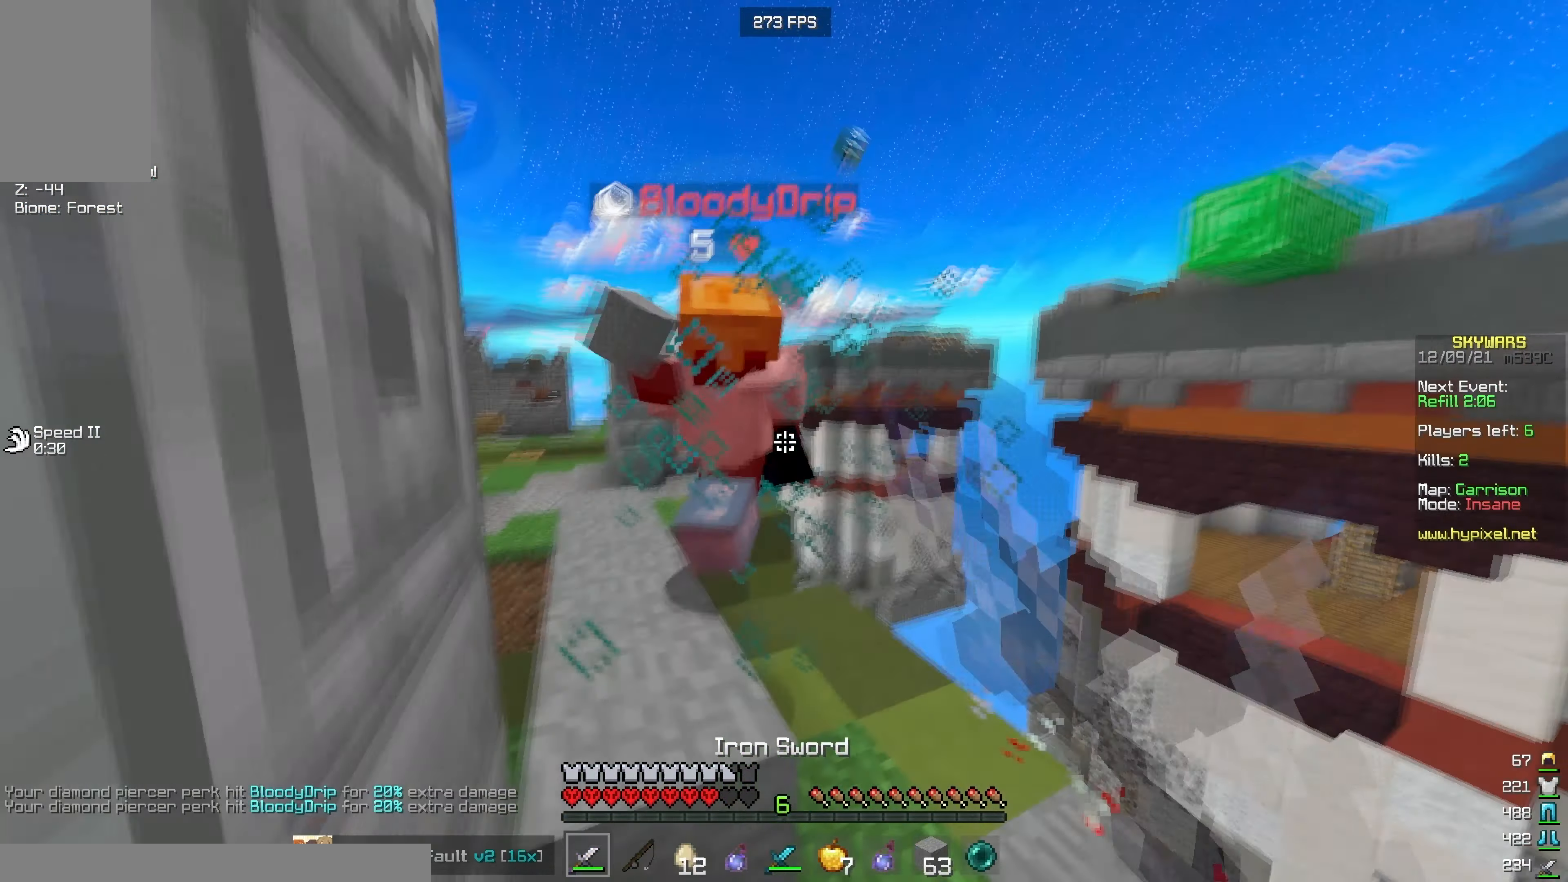
{"keys": ["a", "w"], "mouse": [], "events": [[50, "mouse_left", "up"]]}
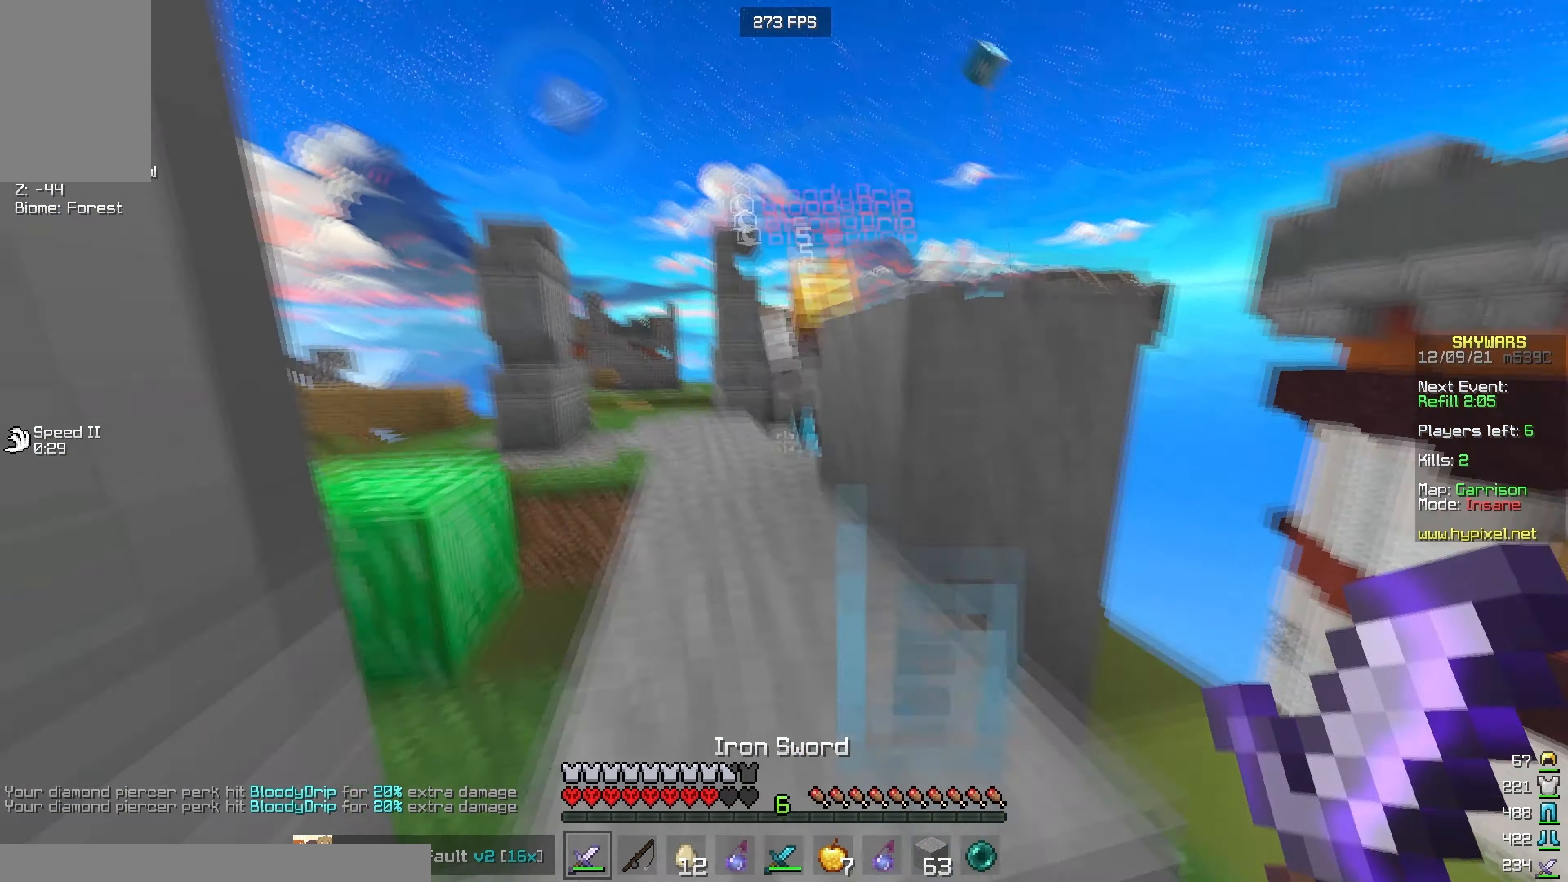
{"keys": ["w"], "mouse": [], "events": [[117, "a", "up"]]}
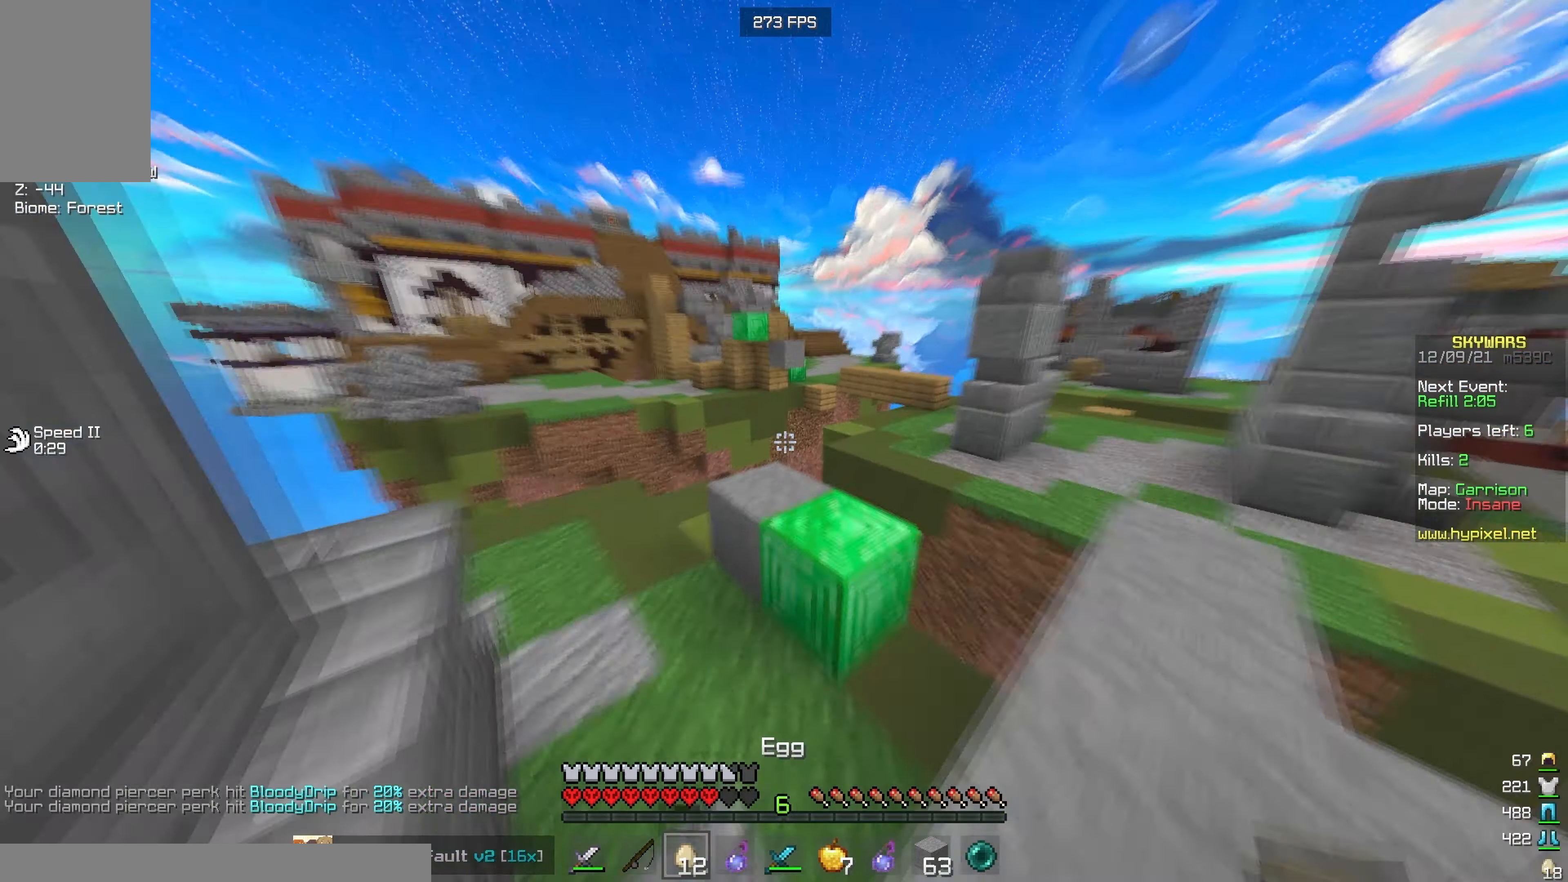
{"keys": [], "mouse": ["left"], "events": [[17, "a", "down"], [217, "w", "up"], [384, "a", "up"], [467, "mouse_left", "down"]]}
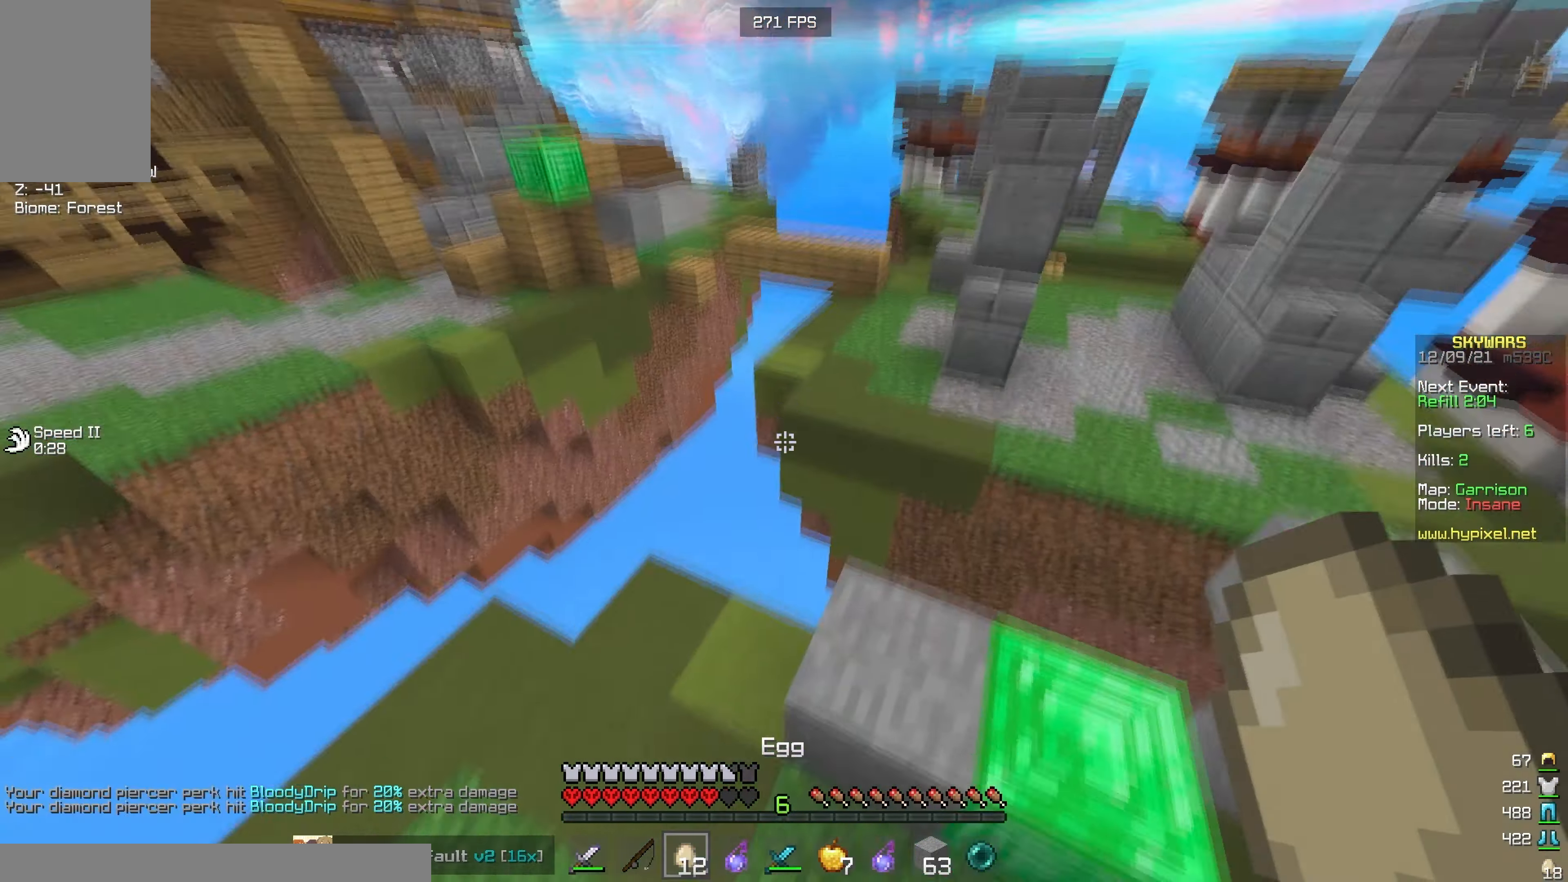
{"keys": ["d", "w"], "mouse": [], "events": [[17, "a", "down"], [117, "a", "up"], [117, "mouse_left", "up"], [300, "w", "down"], [417, "d", "down"]]}
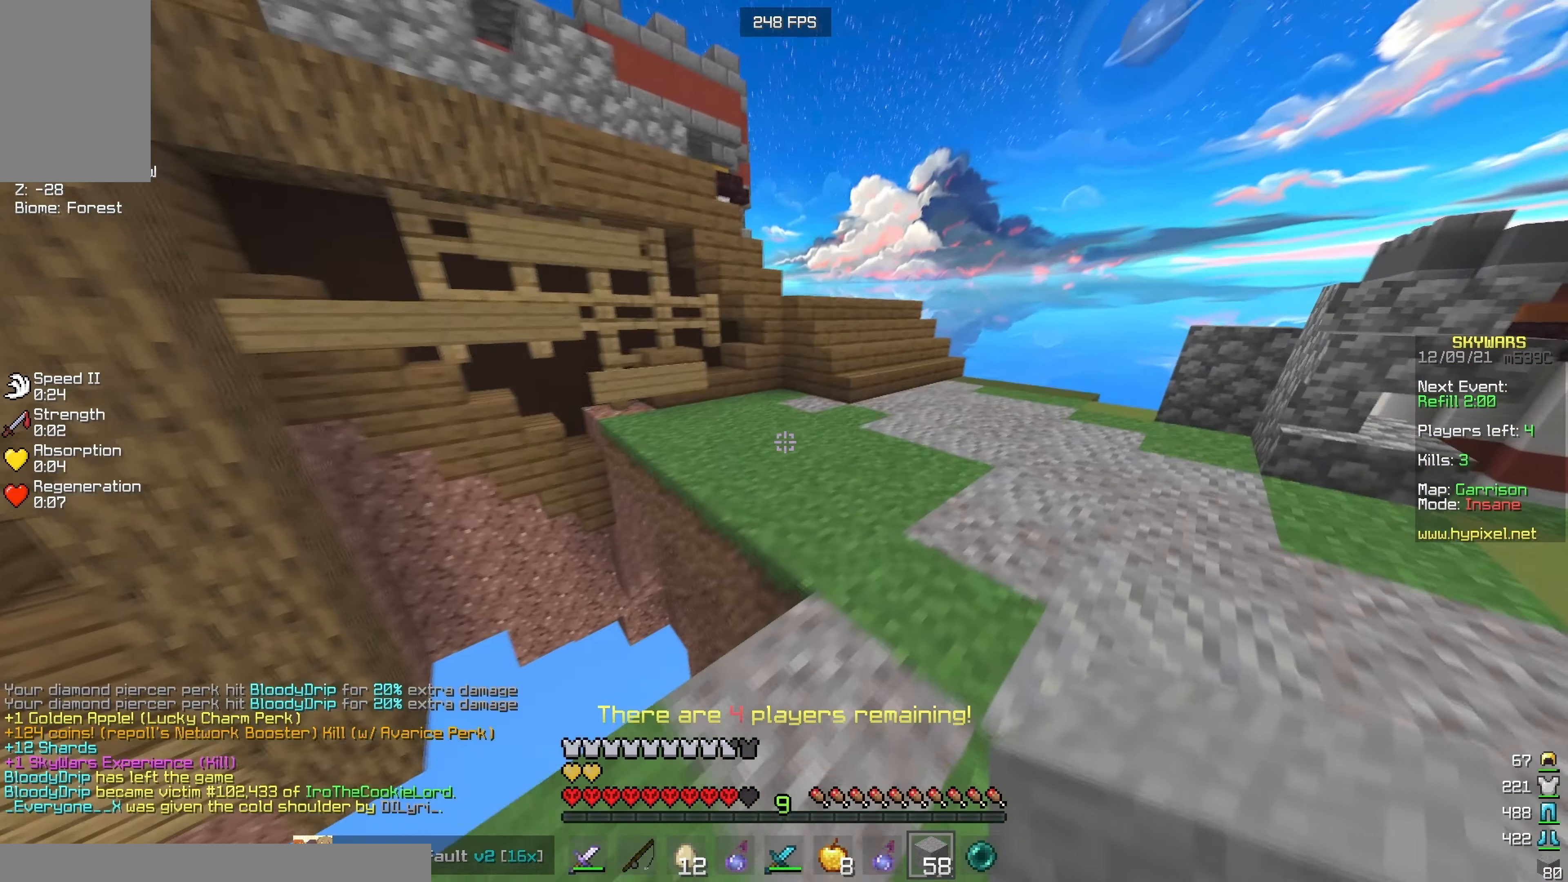
{"keys": ["w"], "mouse": ["right"], "events": [[250, "d", "up"], [434, "mouse_right", "down"]]}
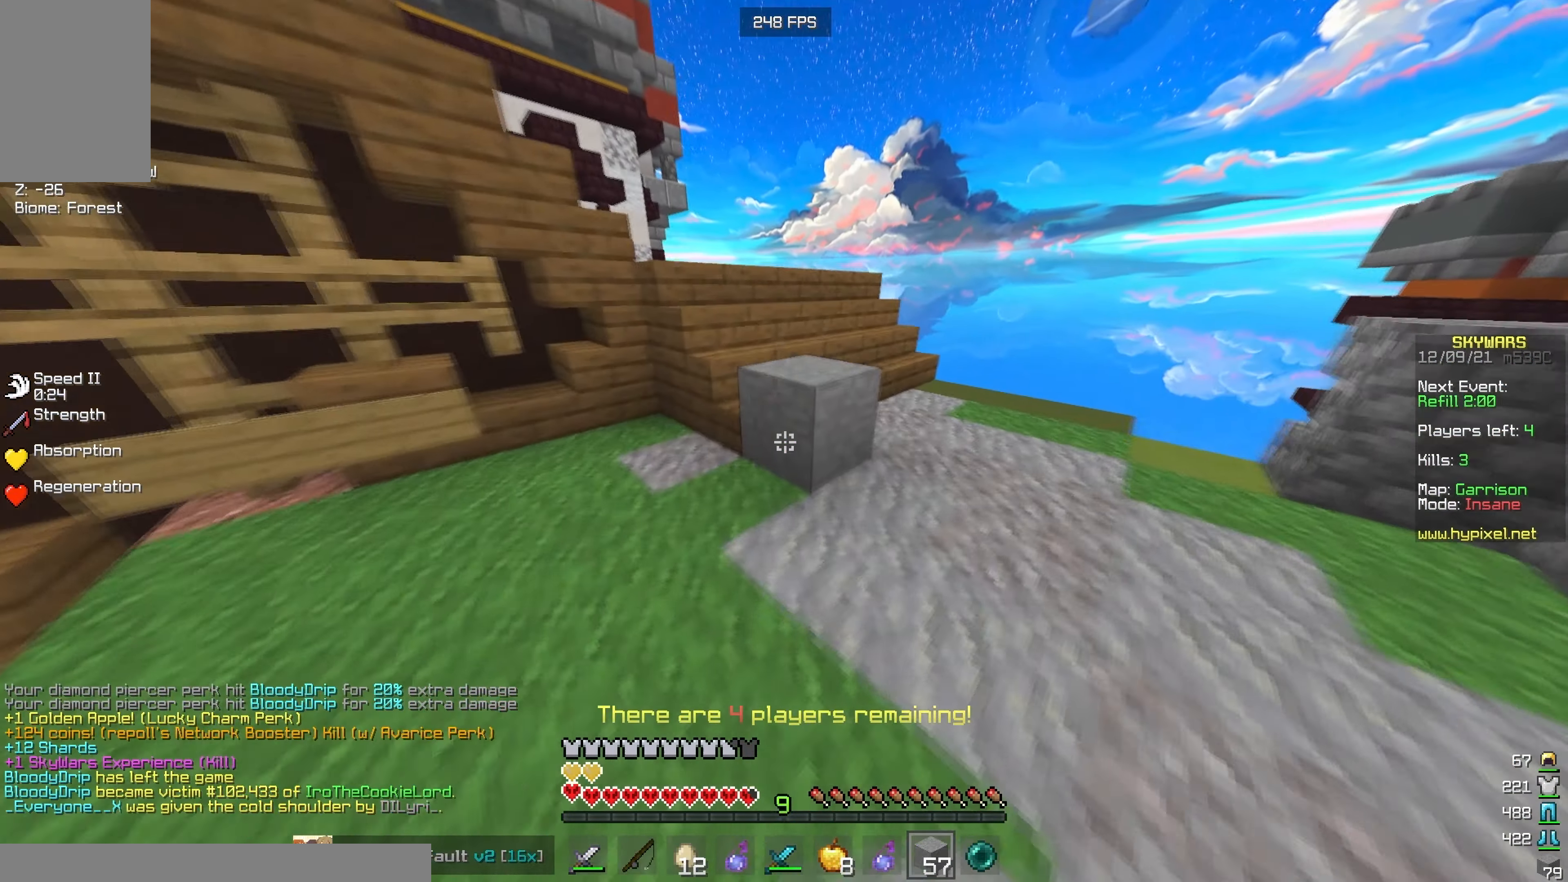
{"keys": ["d", "w"], "mouse": [], "events": [[117, "mouse_right", "up"], [450, "d", "down"]]}
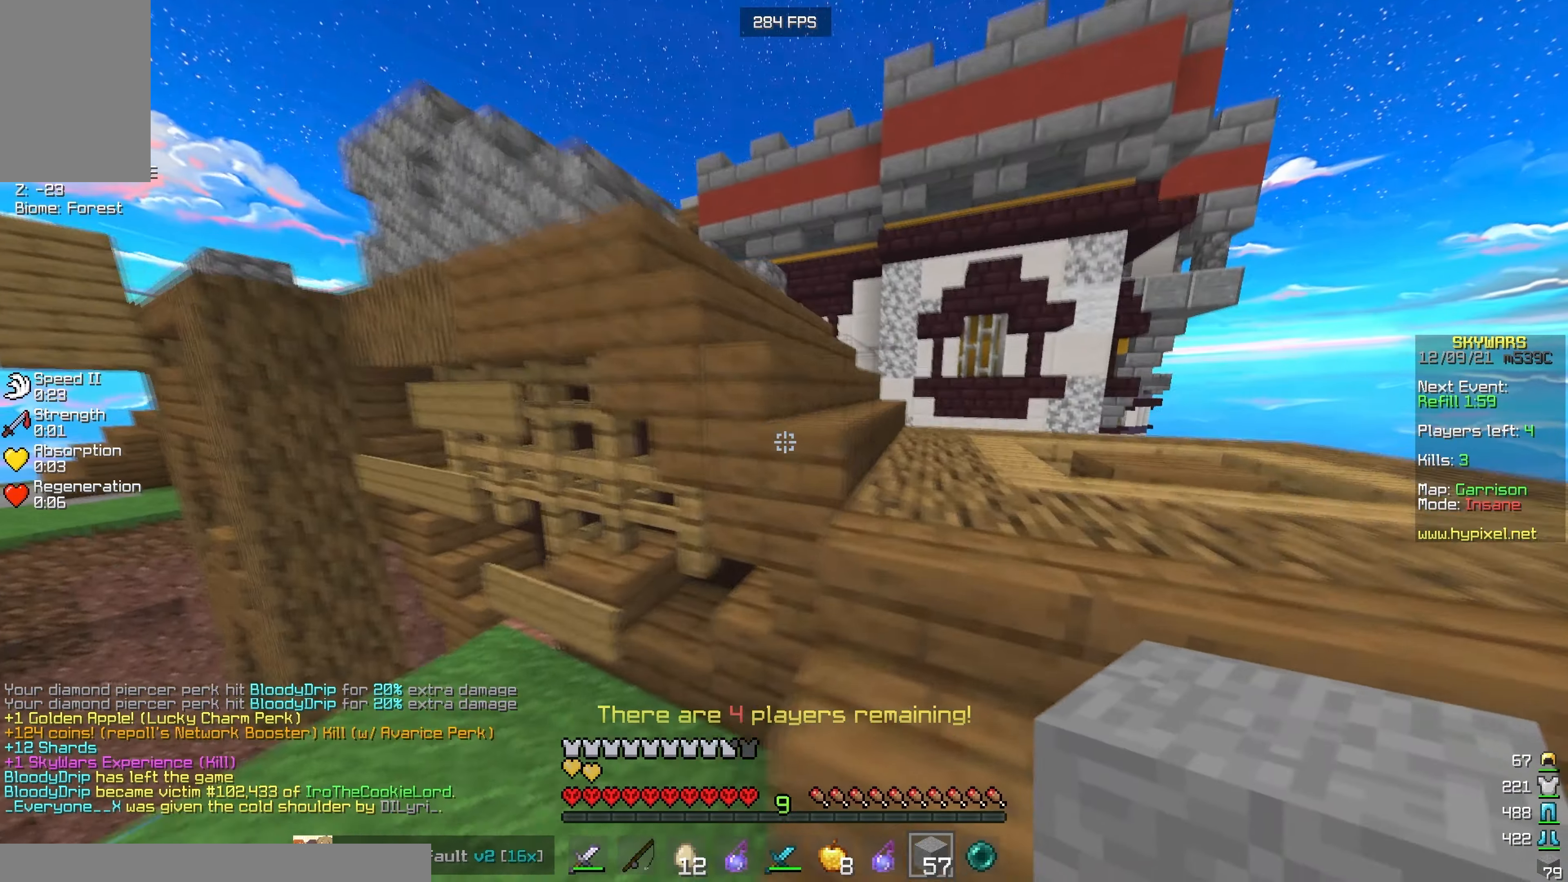
{"keys": ["a", "w"], "mouse": [], "events": [[117, "d", "up"], [384, "a", "down"]]}
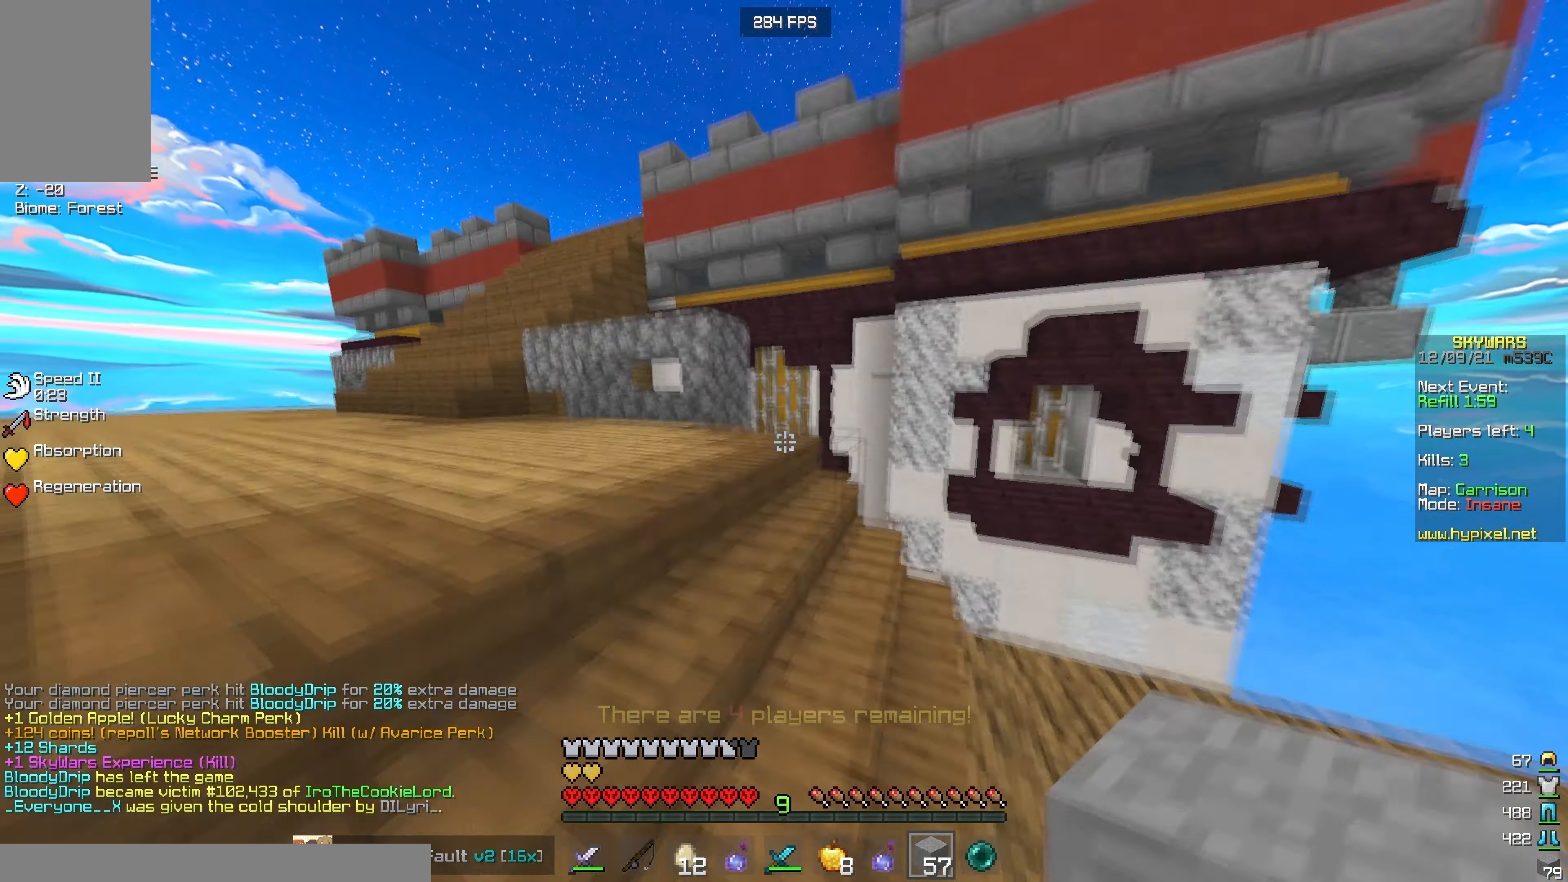
{"keys": ["a", "w"], "mouse": [], "events": []}
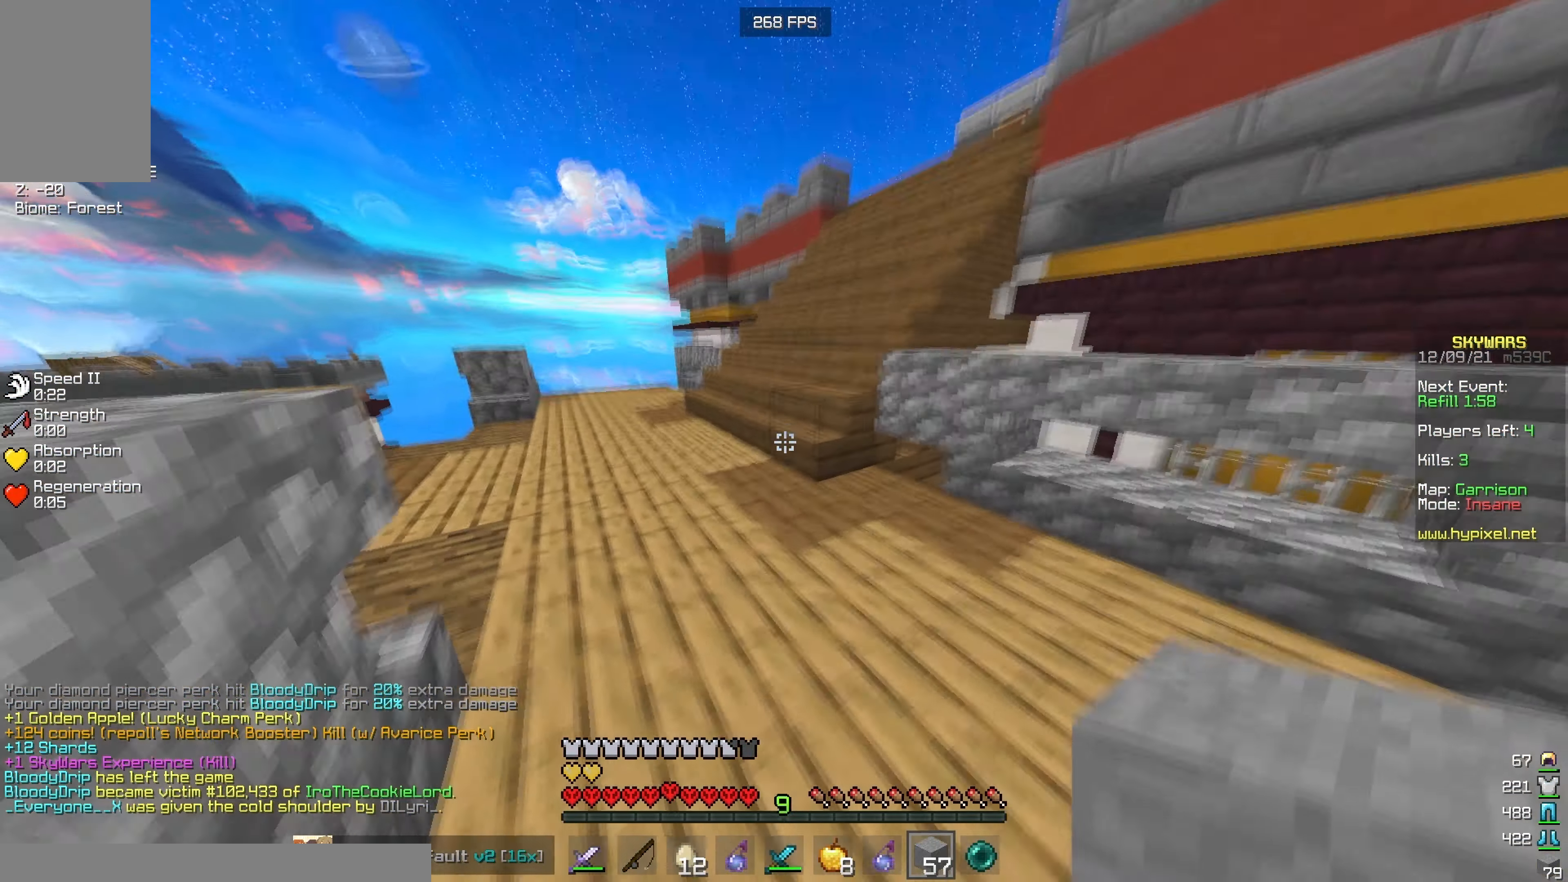
{"keys": ["d", "w"], "mouse": [], "events": [[34, "a", "up"], [100, "mouse_right", "down"], [267, "mouse_right", "up"], [366, "d", "down"]]}